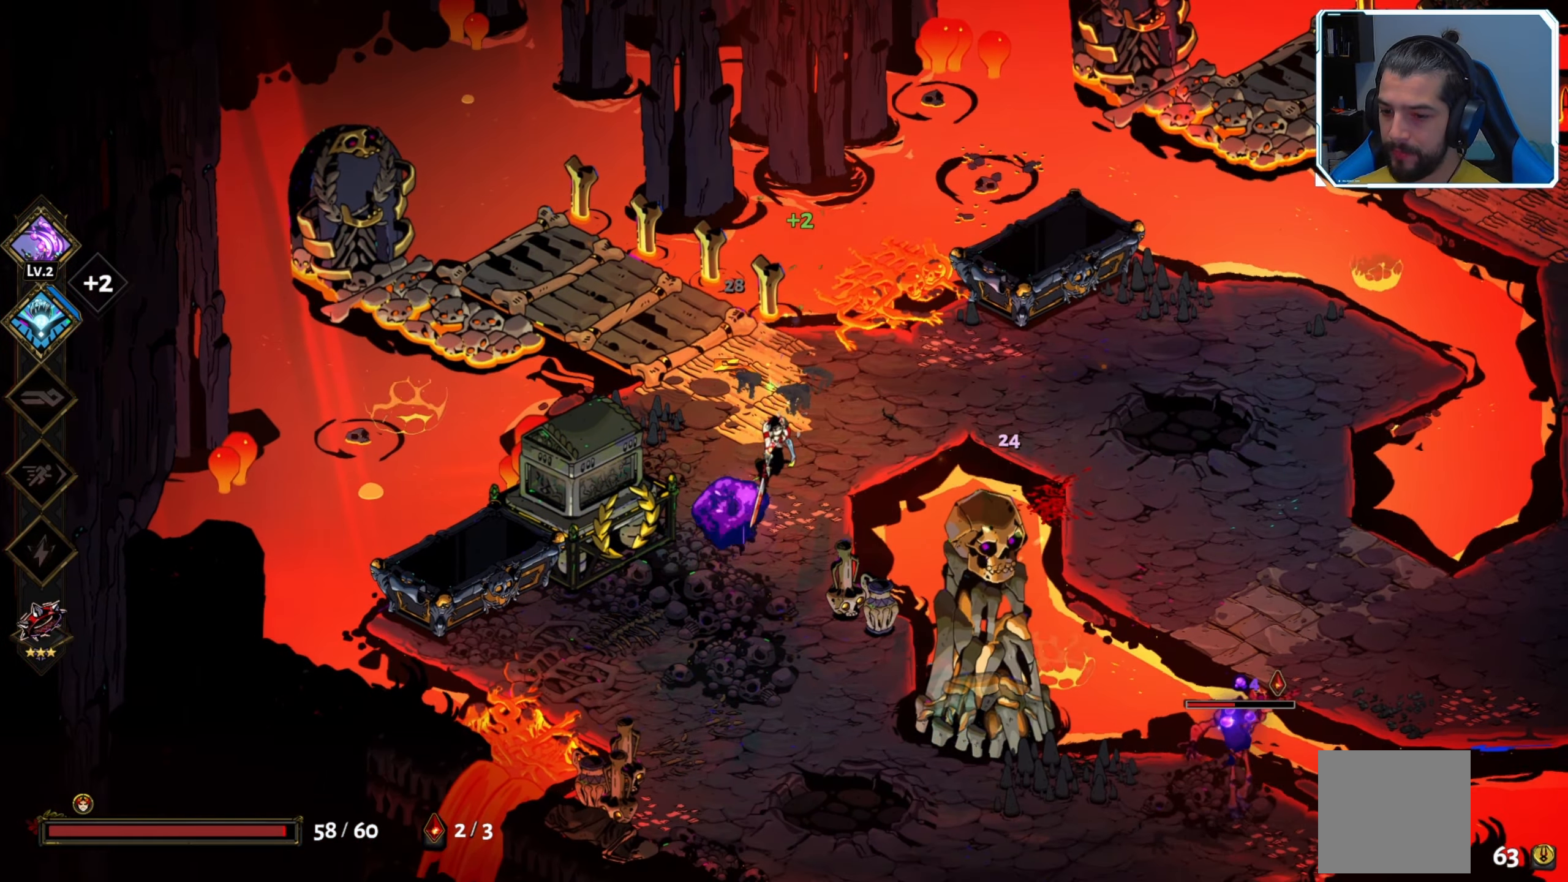
Gameplay with a controller (Xbox layout); each line is a JSON object with the inputs held at the frame after it. "events" lists button and stick changes between this image and that frame as [ms after this image, input, new state], when the widget could be followed in between.
{"buttons": [], "left_stick": "down", "right_stick": "center", "events": [[33, "left_stick", "down"], [116, "left_stick", "down-right"], [250, "left_stick", "down"]]}
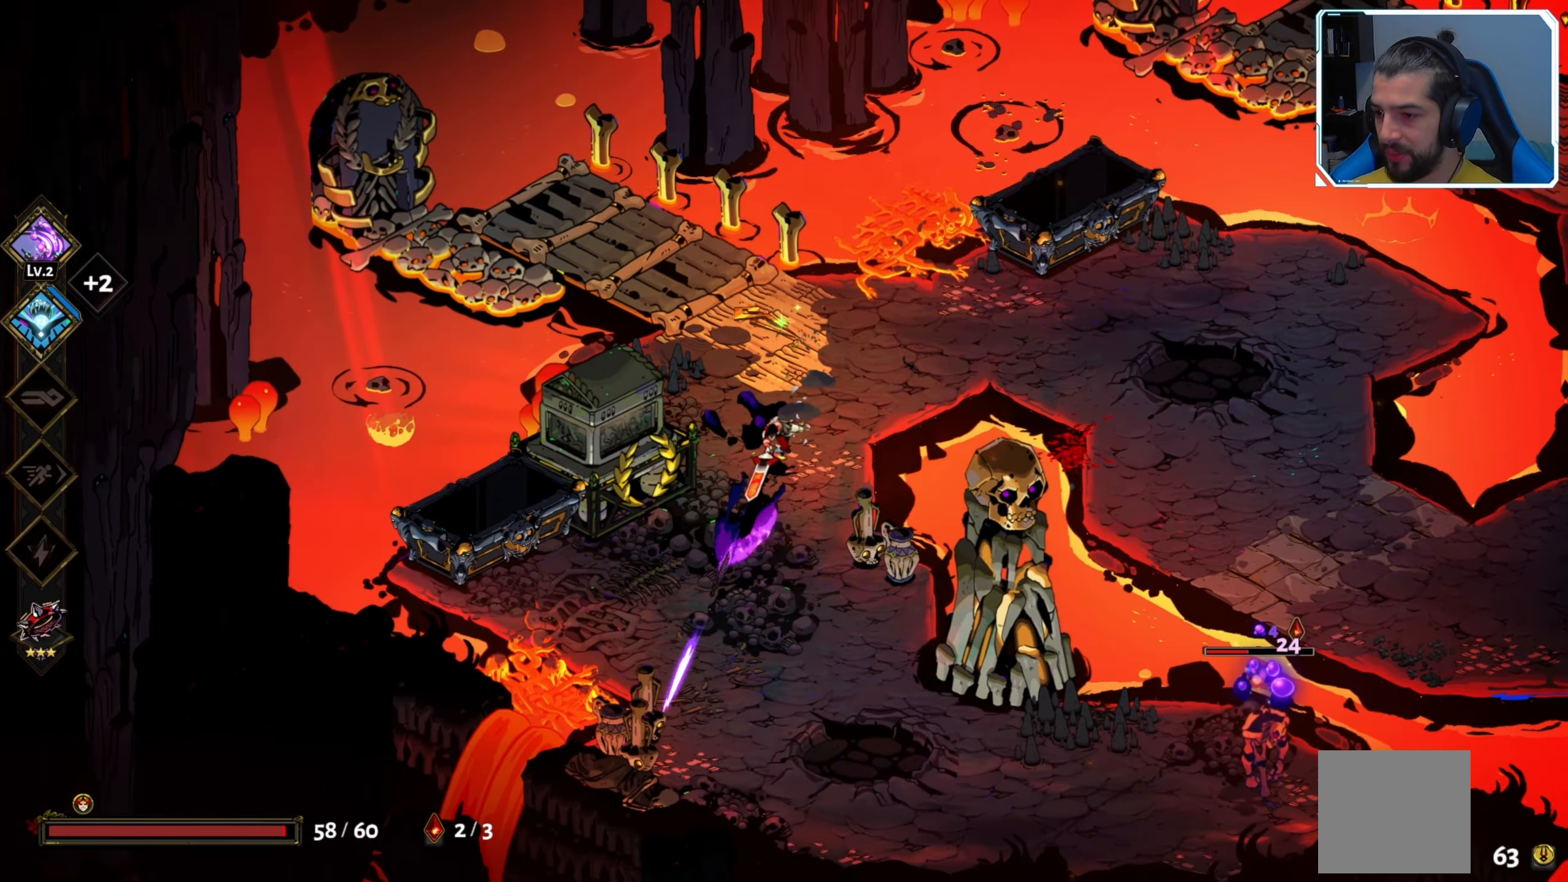
{"buttons": ["Y"], "left_stick": "down-right", "right_stick": "center", "events": [[116, "A", "down"], [250, "A", "up"], [333, "left_stick", "down-right"], [500, "Y", "down"]]}
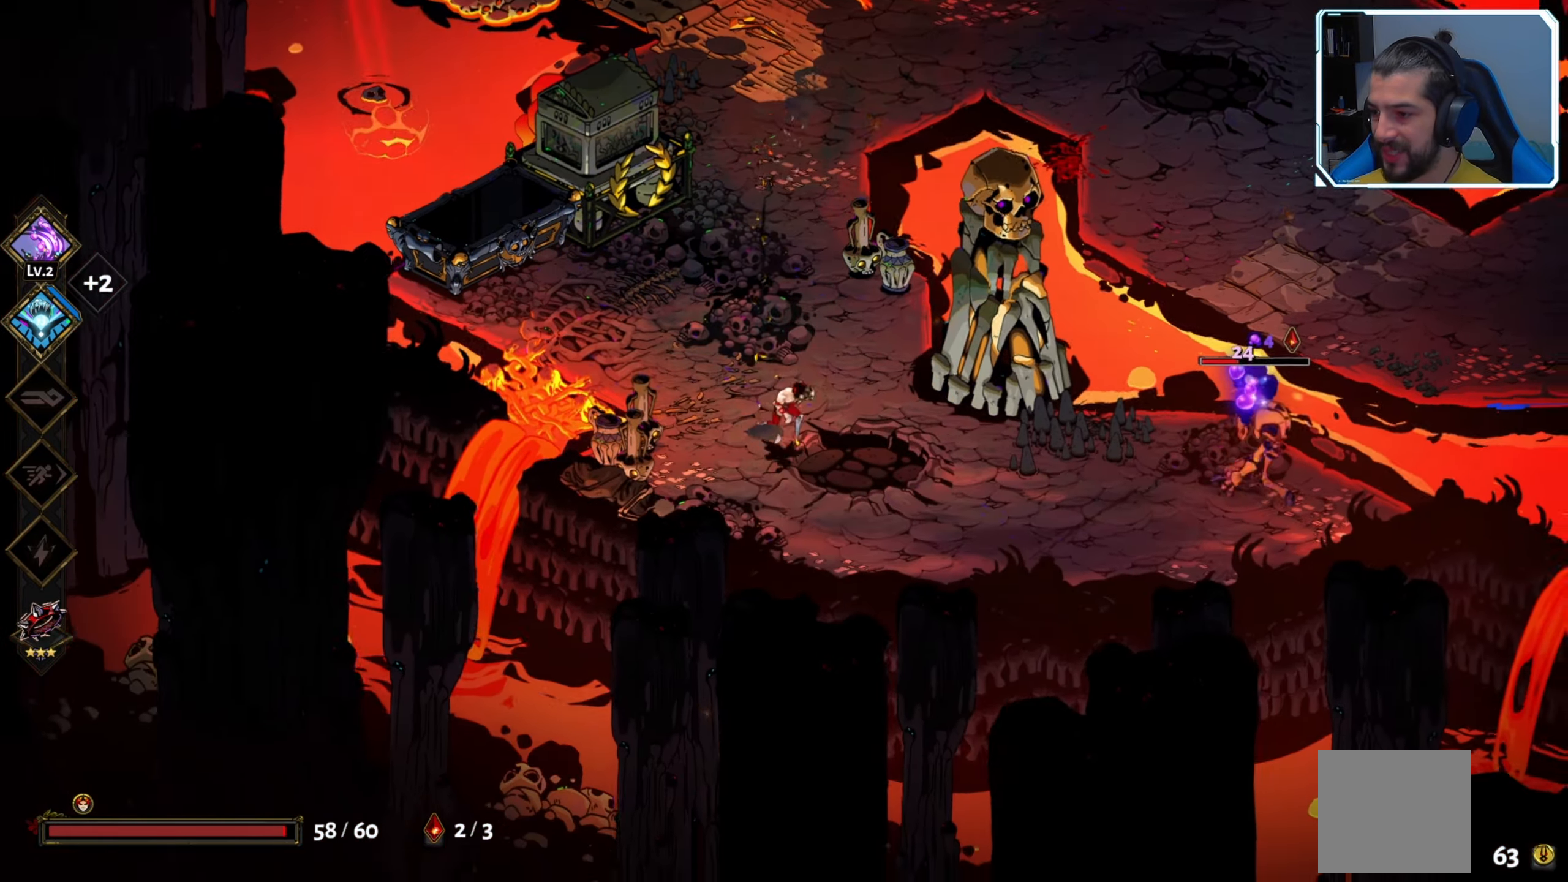
{"buttons": [], "left_stick": "right", "right_stick": "center", "events": [[33, "left_stick", "right"], [117, "Y", "up"]]}
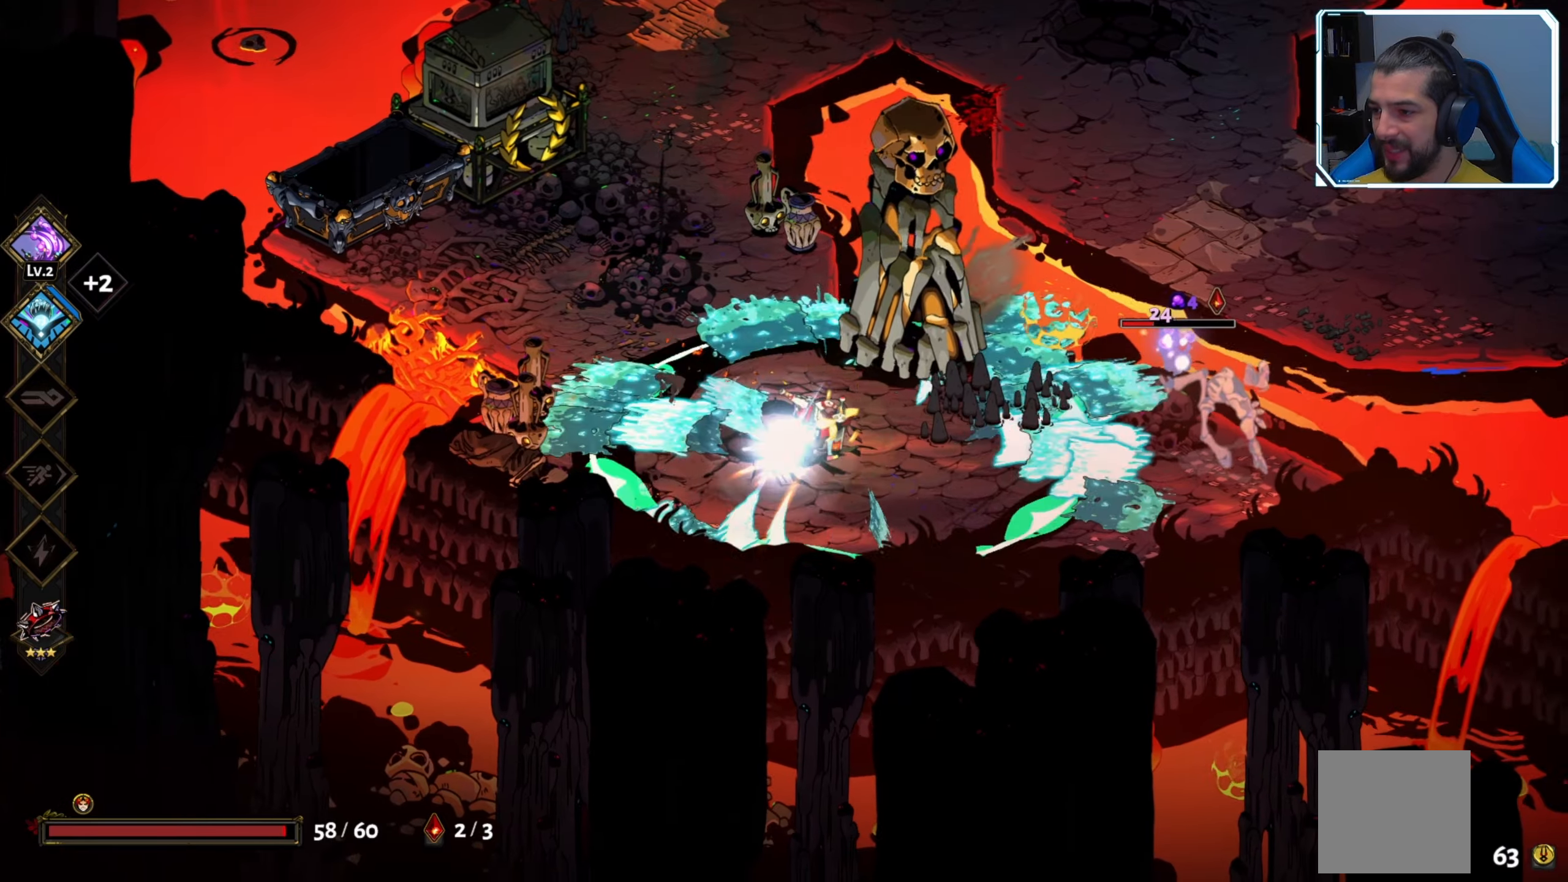
{"buttons": [], "left_stick": "right", "right_stick": "center", "events": [[133, "A", "down"], [200, "left_stick", "down-right"], [233, "A", "up"], [500, "left_stick", "right"]]}
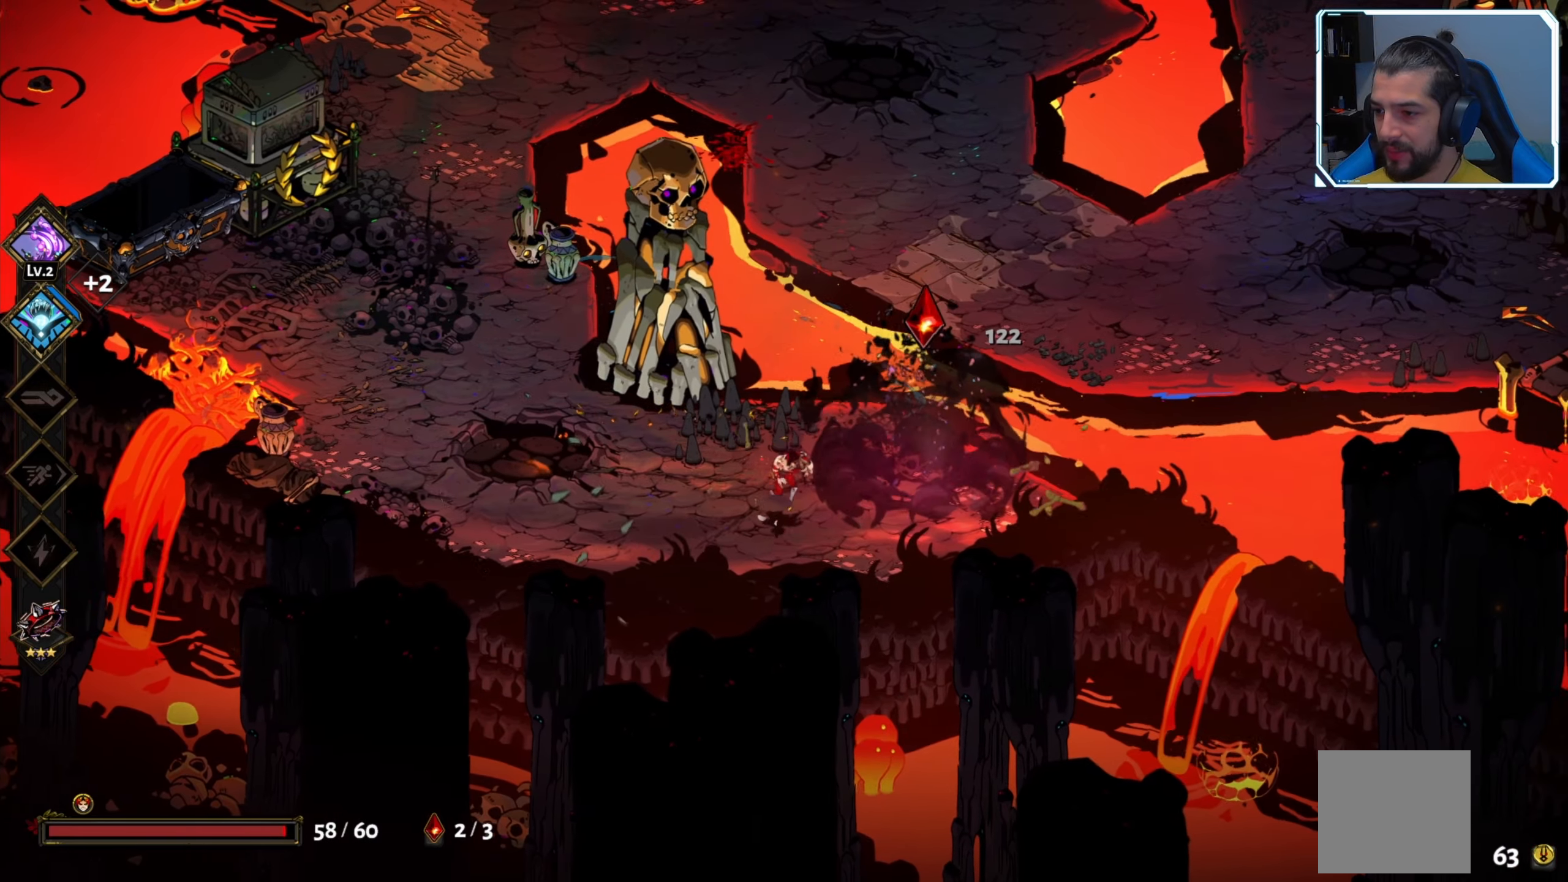
{"buttons": [], "left_stick": "center", "right_stick": "center", "events": [[83, "X", "down"], [100, "left_stick", "up-right"], [117, "X", "up"], [250, "left_stick", "center"]]}
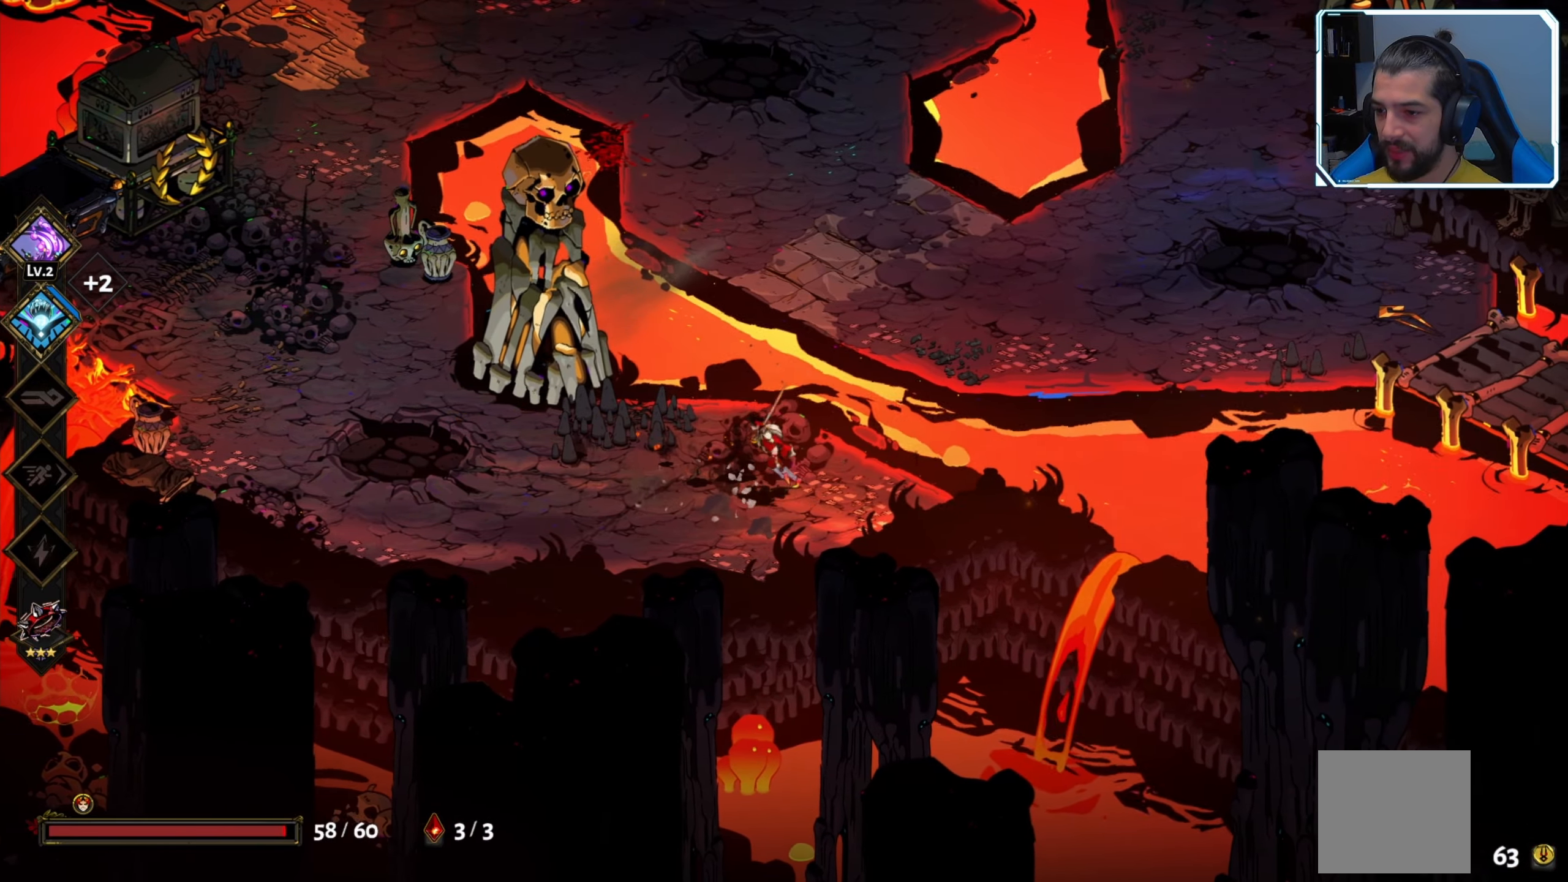
{"buttons": [], "left_stick": "left", "right_stick": "center", "events": [[267, "left_stick", "left"]]}
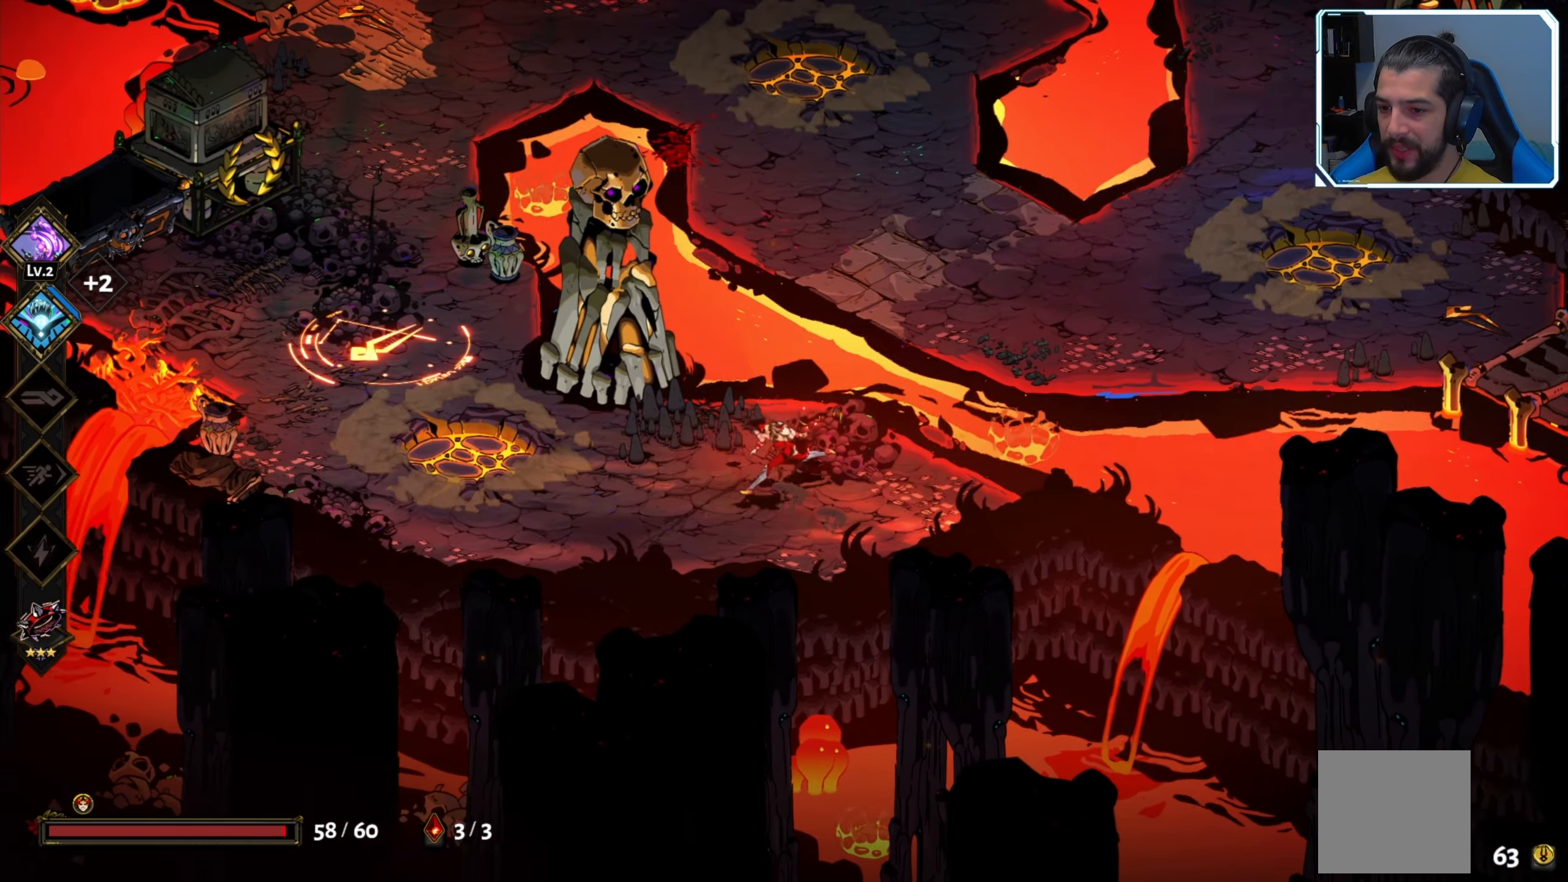
{"buttons": [], "left_stick": "left", "right_stick": "center", "events": [[200, "left_stick", "center"], [450, "left_stick", "left"]]}
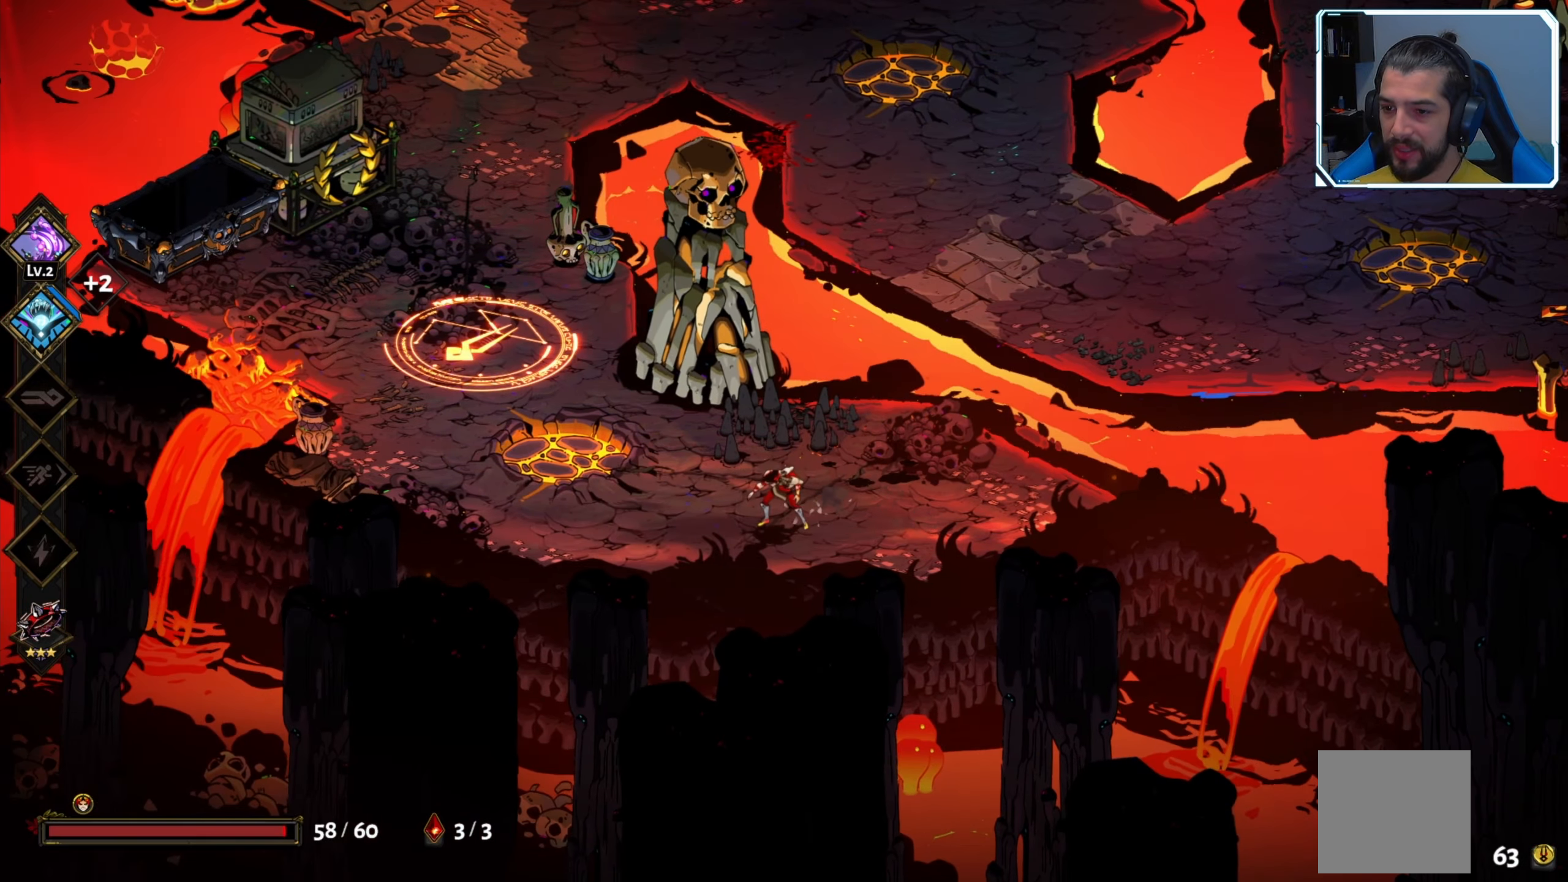
{"buttons": ["B"], "left_stick": "up-left", "right_stick": "center", "events": [[100, "left_stick", "center"], [417, "B", "down"], [417, "left_stick", "up-left"]]}
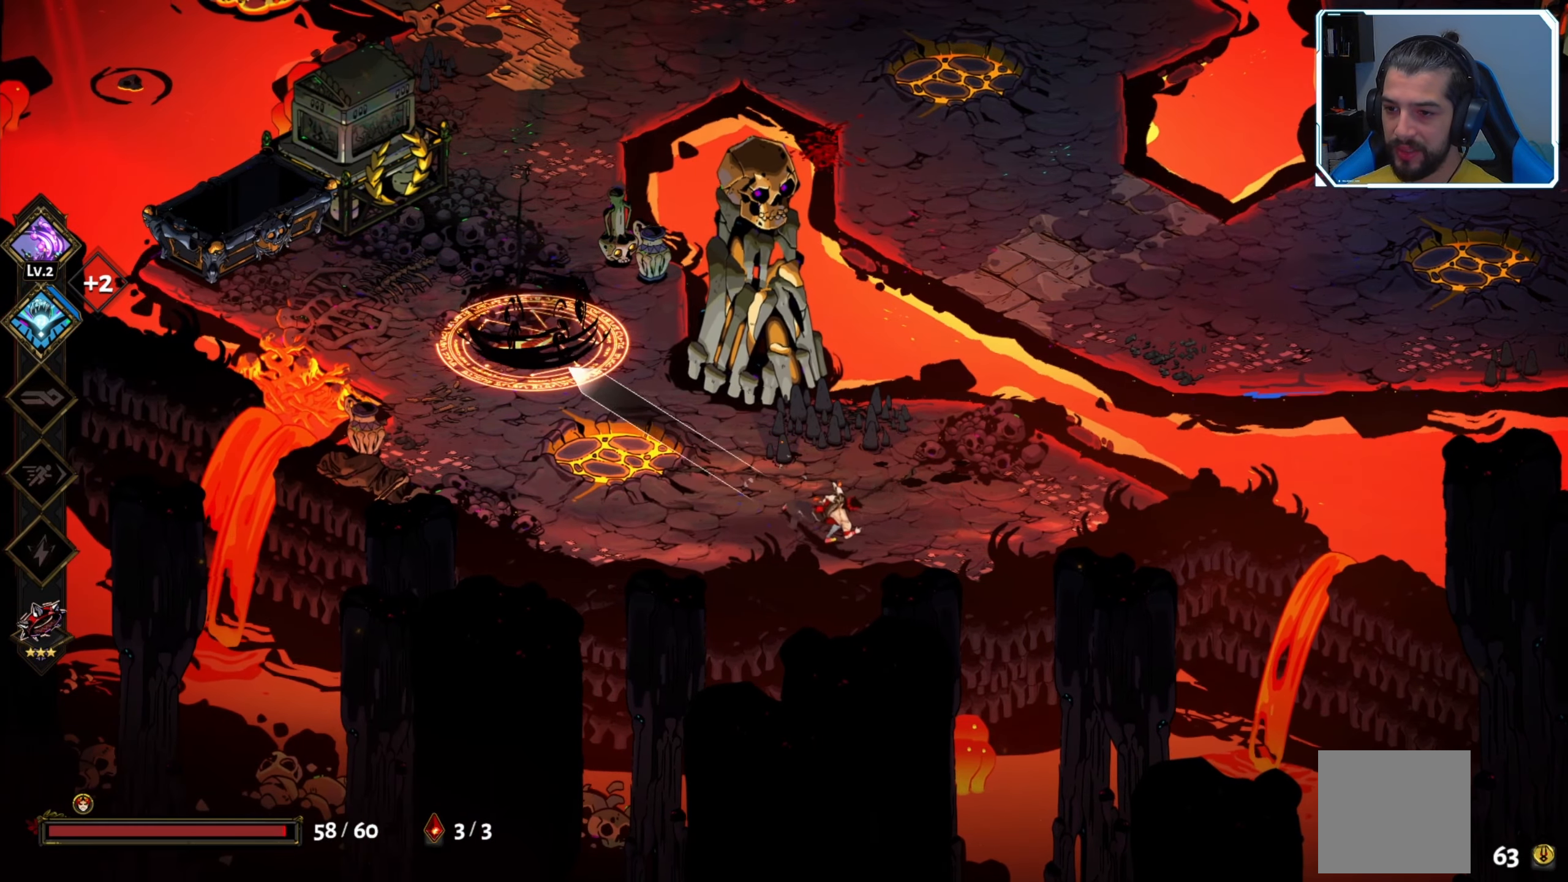
{"buttons": [], "left_stick": "up-left", "right_stick": "center", "events": [[17, "B", "up"]]}
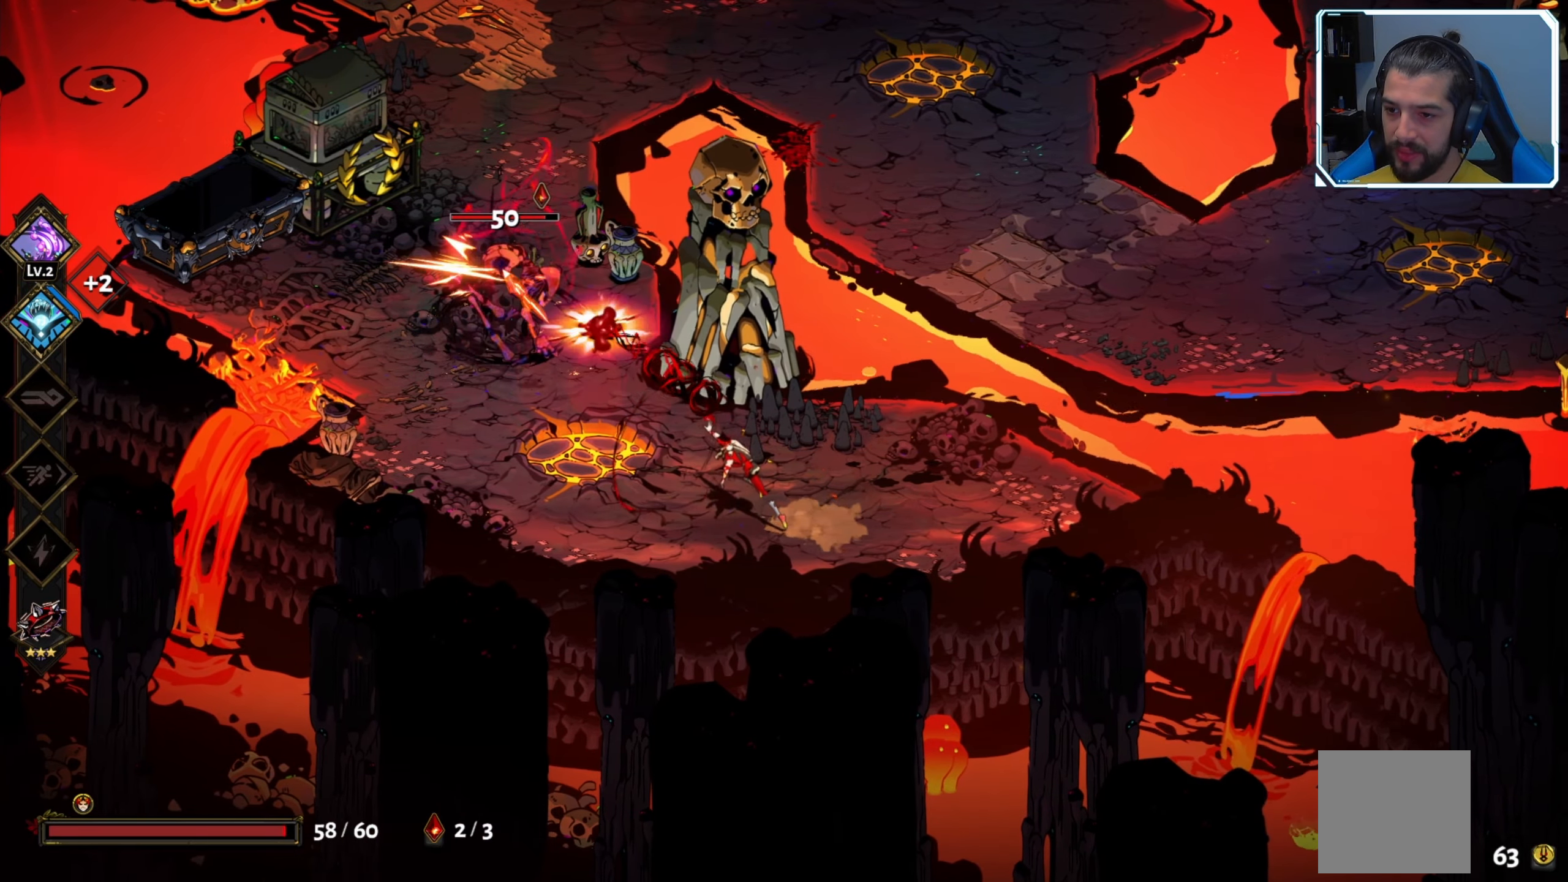
{"buttons": ["Y"], "left_stick": "up-left", "right_stick": "center", "events": [[383, "Y", "down"]]}
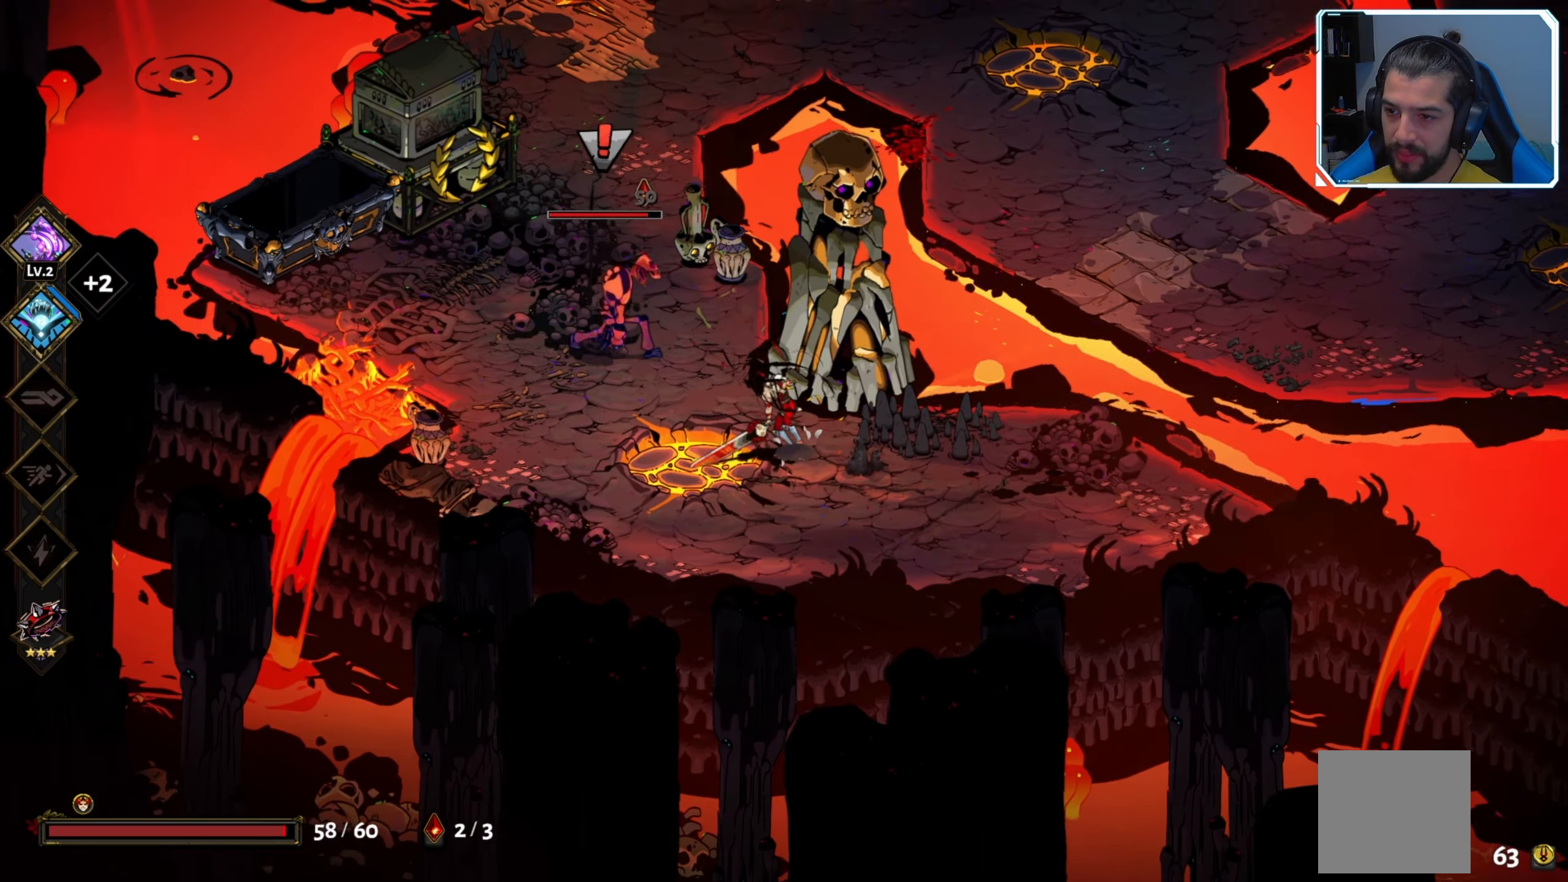
{"buttons": ["X"], "left_stick": "up-left", "right_stick": "center", "events": [[17, "Y", "up"], [217, "X", "down"], [300, "X", "up"], [383, "X", "down"], [433, "X", "up"], [500, "X", "down"]]}
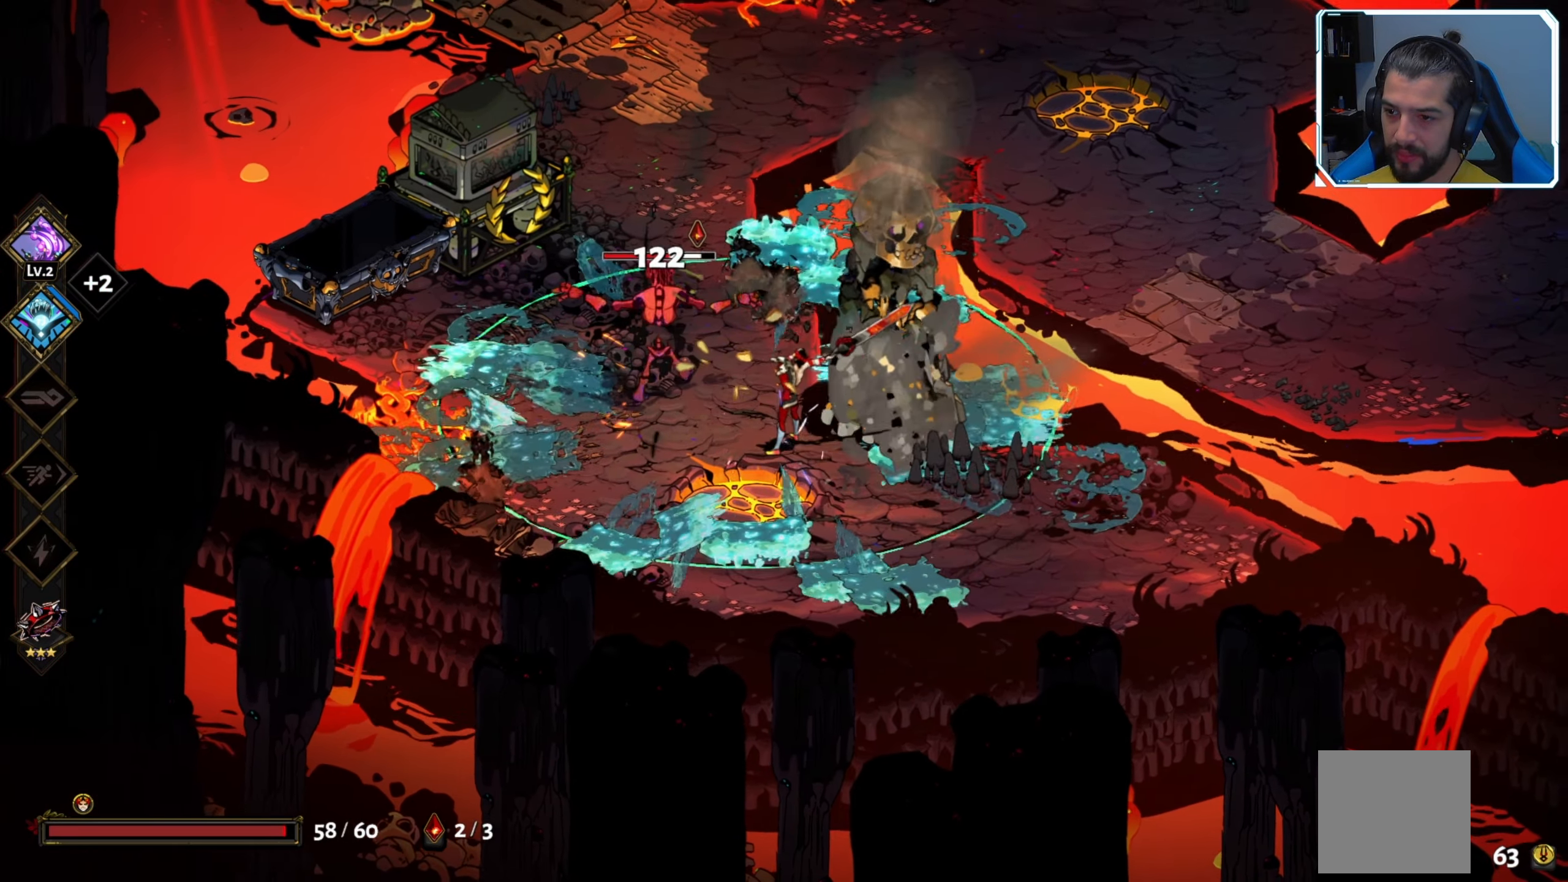
{"buttons": [], "left_stick": "up-left", "right_stick": "center", "events": [[100, "X", "up"], [133, "X", "down"], [233, "X", "up"], [267, "X", "down"], [367, "X", "up"], [417, "X", "down"], [500, "X", "up"]]}
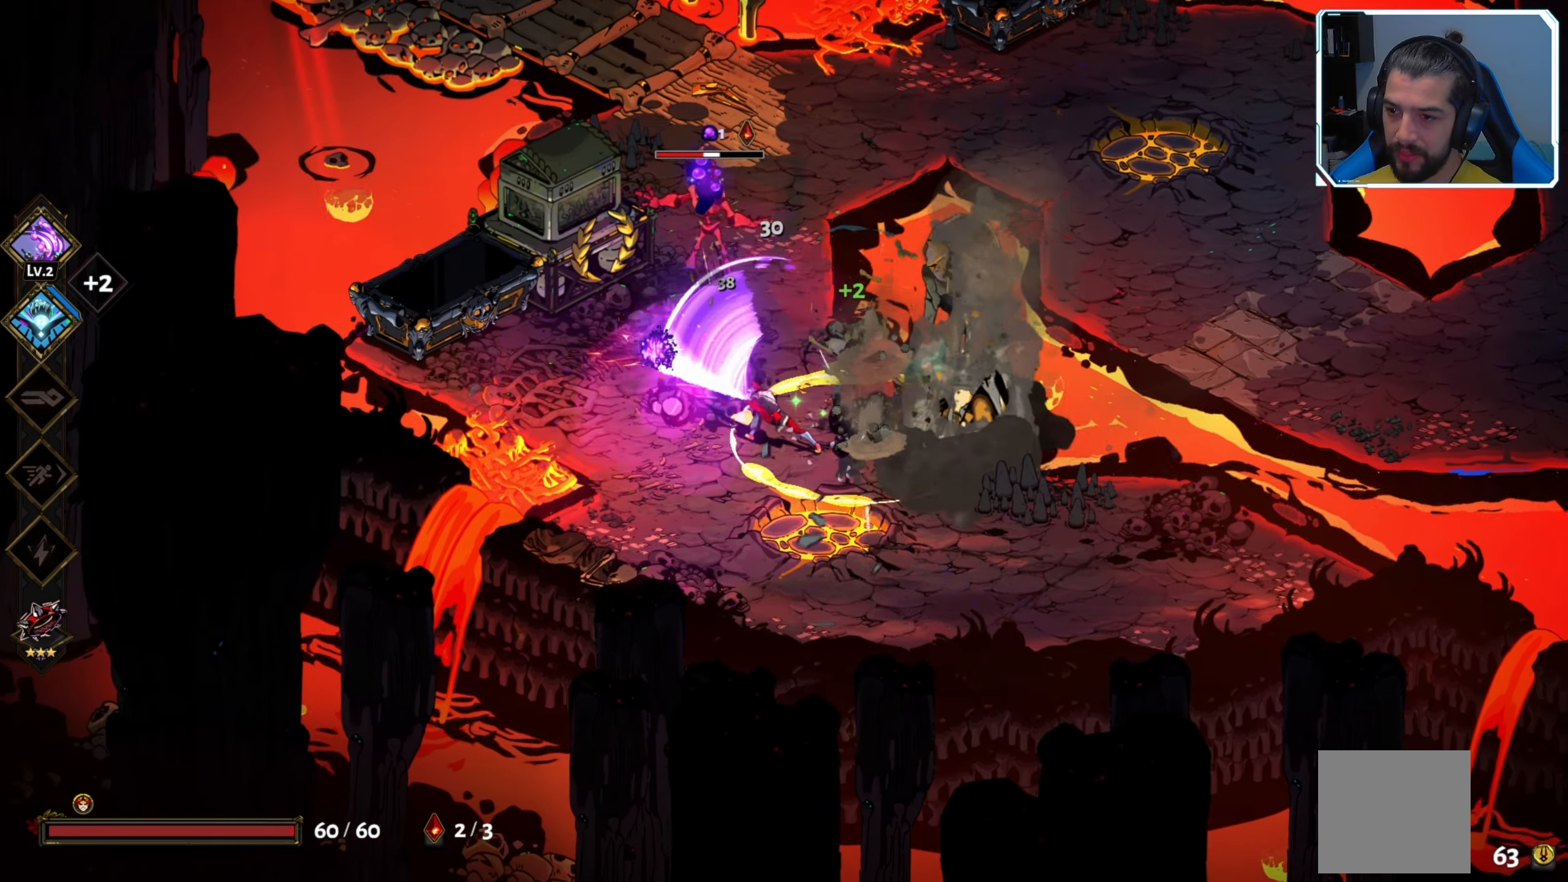
{"buttons": ["A"], "left_stick": "up", "right_stick": "center", "events": [[50, "X", "down"], [117, "X", "up"], [200, "X", "down"], [284, "X", "up"], [467, "left_stick", "up"], [484, "A", "down"]]}
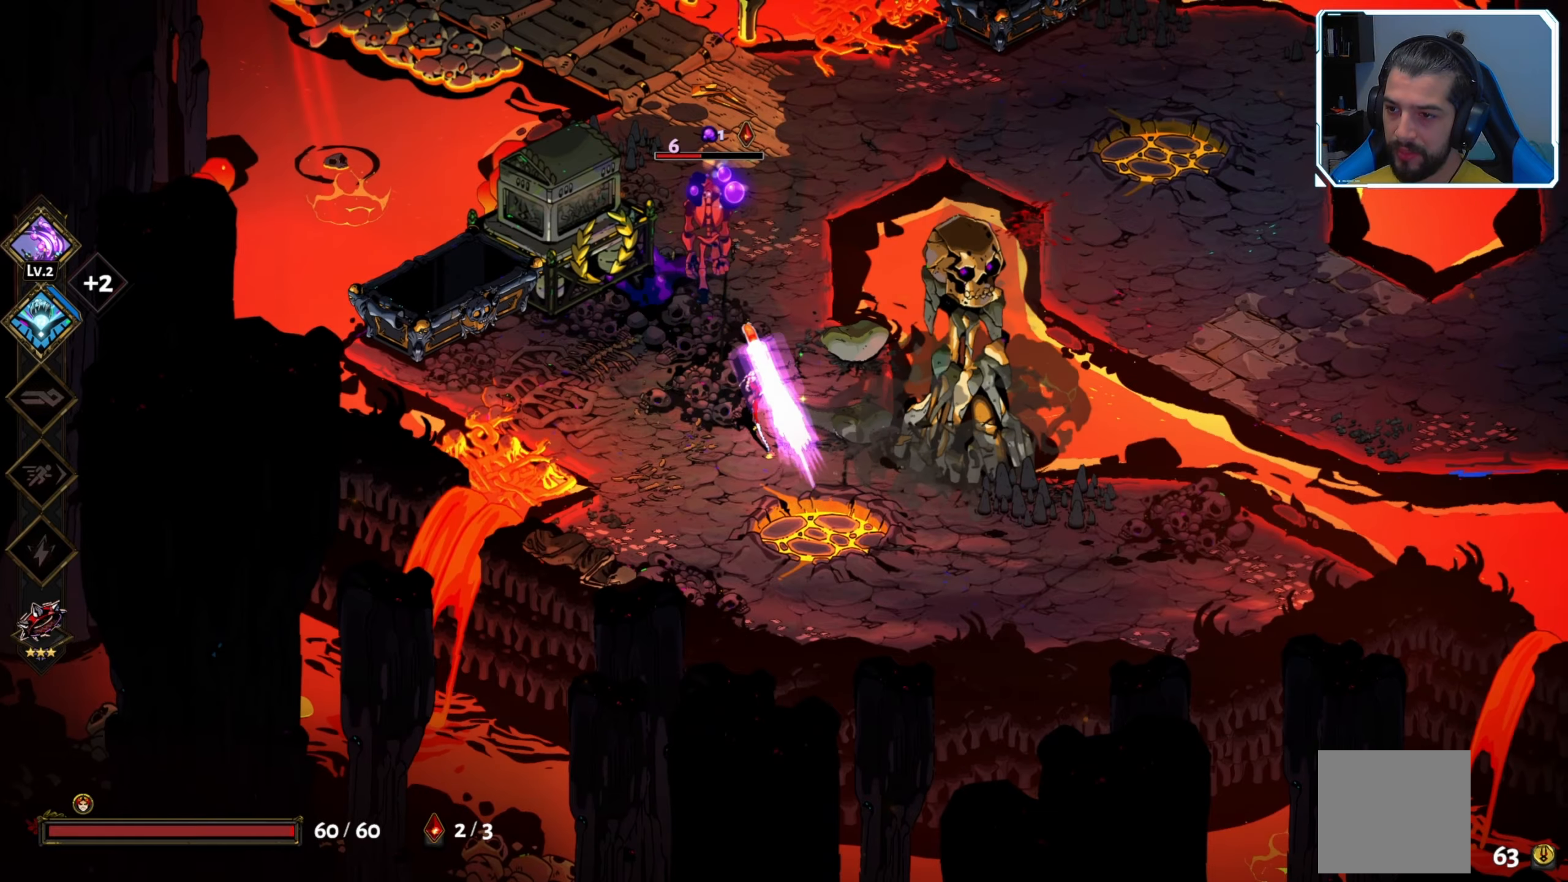
{"buttons": ["X"], "left_stick": "center", "right_stick": "center", "events": [[100, "A", "up"], [184, "X", "down"], [267, "X", "up"], [350, "X", "down"], [350, "left_stick", "center"], [400, "X", "up"], [467, "X", "down"]]}
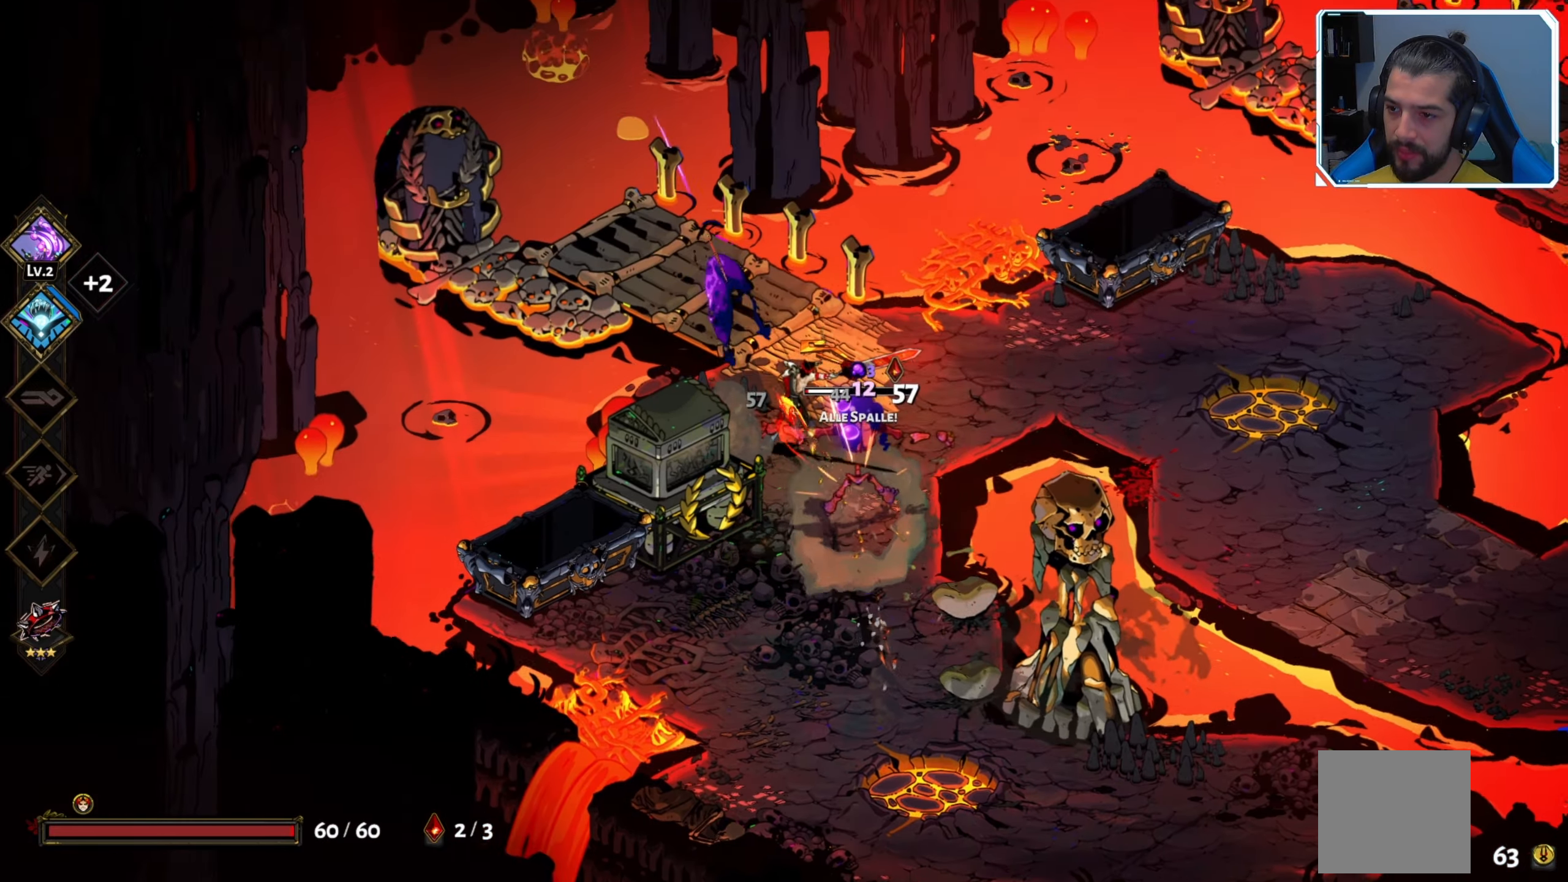
{"buttons": [], "left_stick": "down-right", "right_stick": "center", "events": [[34, "X", "up"], [134, "X", "down"], [167, "X", "up"], [217, "left_stick", "down"], [384, "left_stick", "down-right"]]}
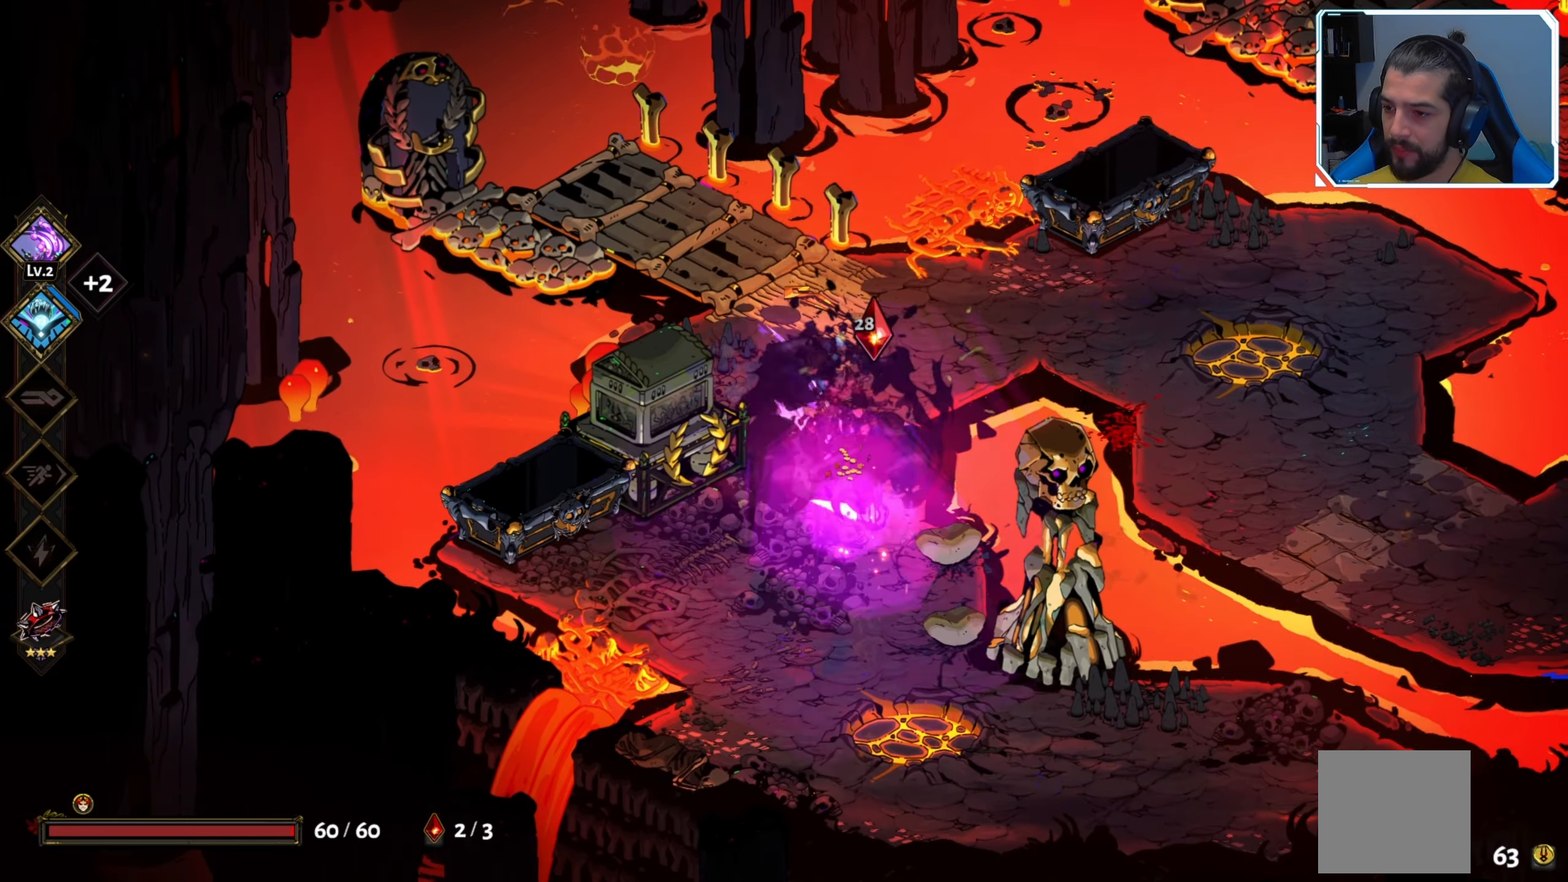
{"buttons": [], "left_stick": "down-right", "right_stick": "center", "events": [[100, "left_stick", "up-right"], [217, "left_stick", "center"], [400, "left_stick", "down-right"]]}
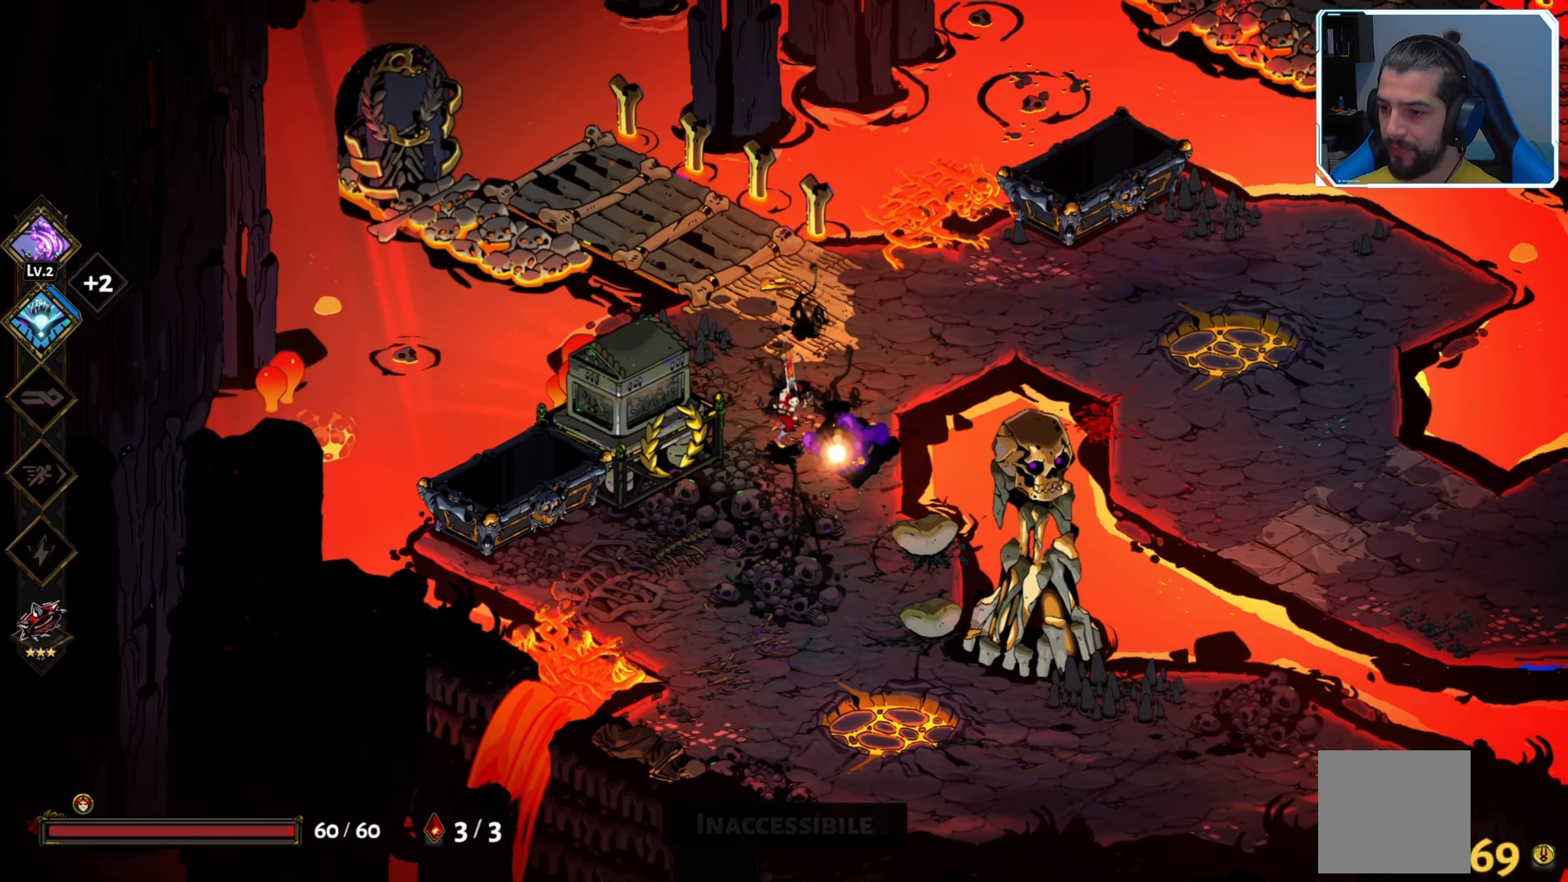
{"buttons": [], "left_stick": "up-right", "right_stick": "center", "events": [[100, "left_stick", "up-right"]]}
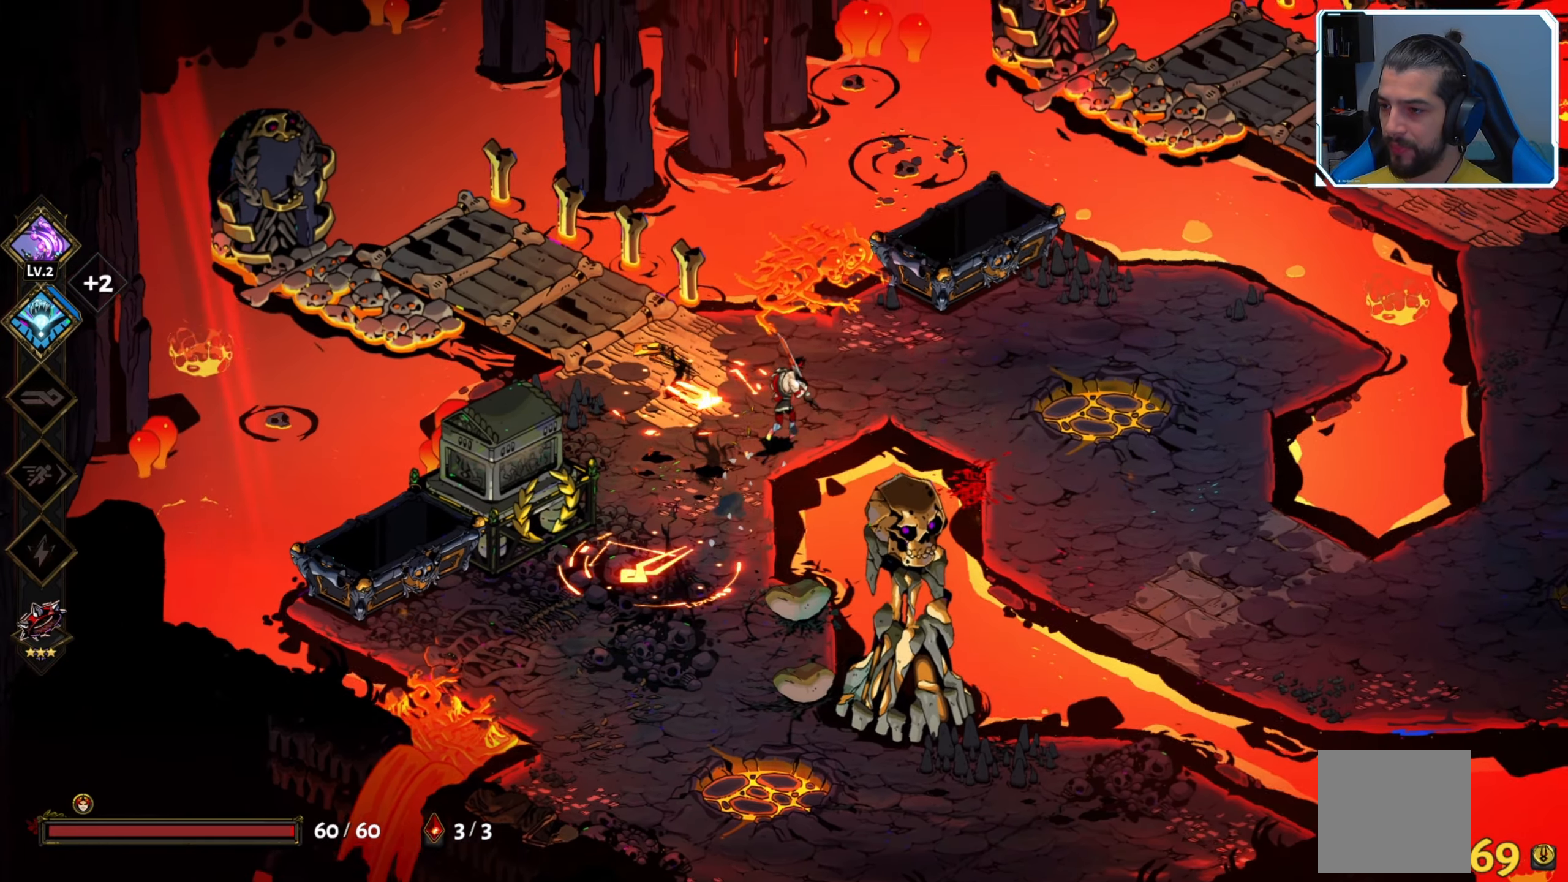
{"buttons": [], "left_stick": "right", "right_stick": "center", "events": [[100, "left_stick", "right"]]}
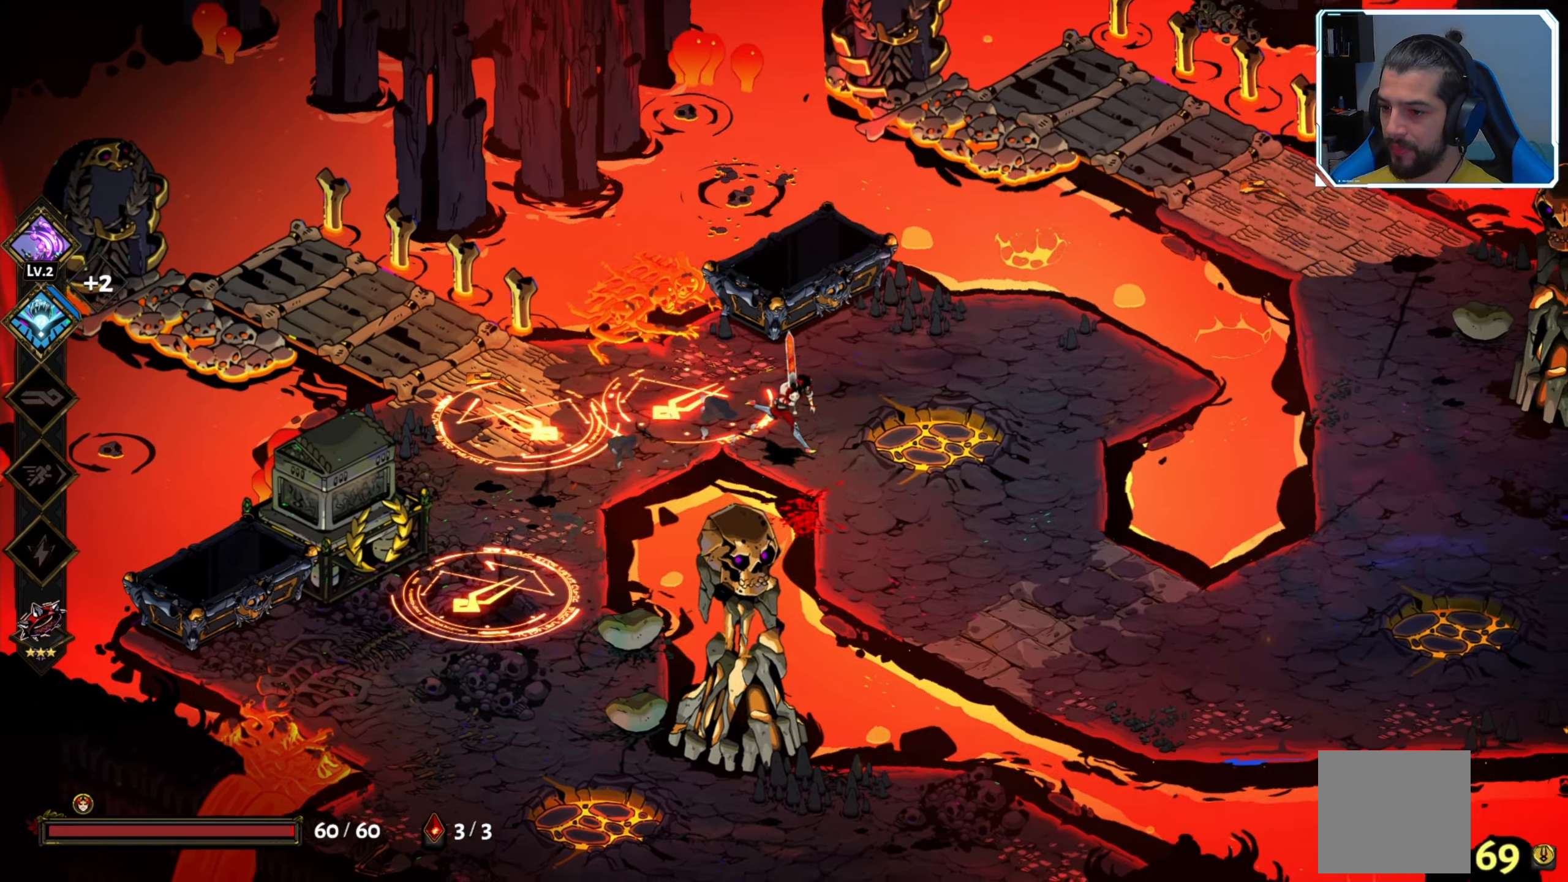
{"buttons": [], "left_stick": "up-right", "right_stick": "center", "events": [[250, "left_stick", "down"], [317, "left_stick", "left"], [434, "left_stick", "up"], [500, "left_stick", "up-right"]]}
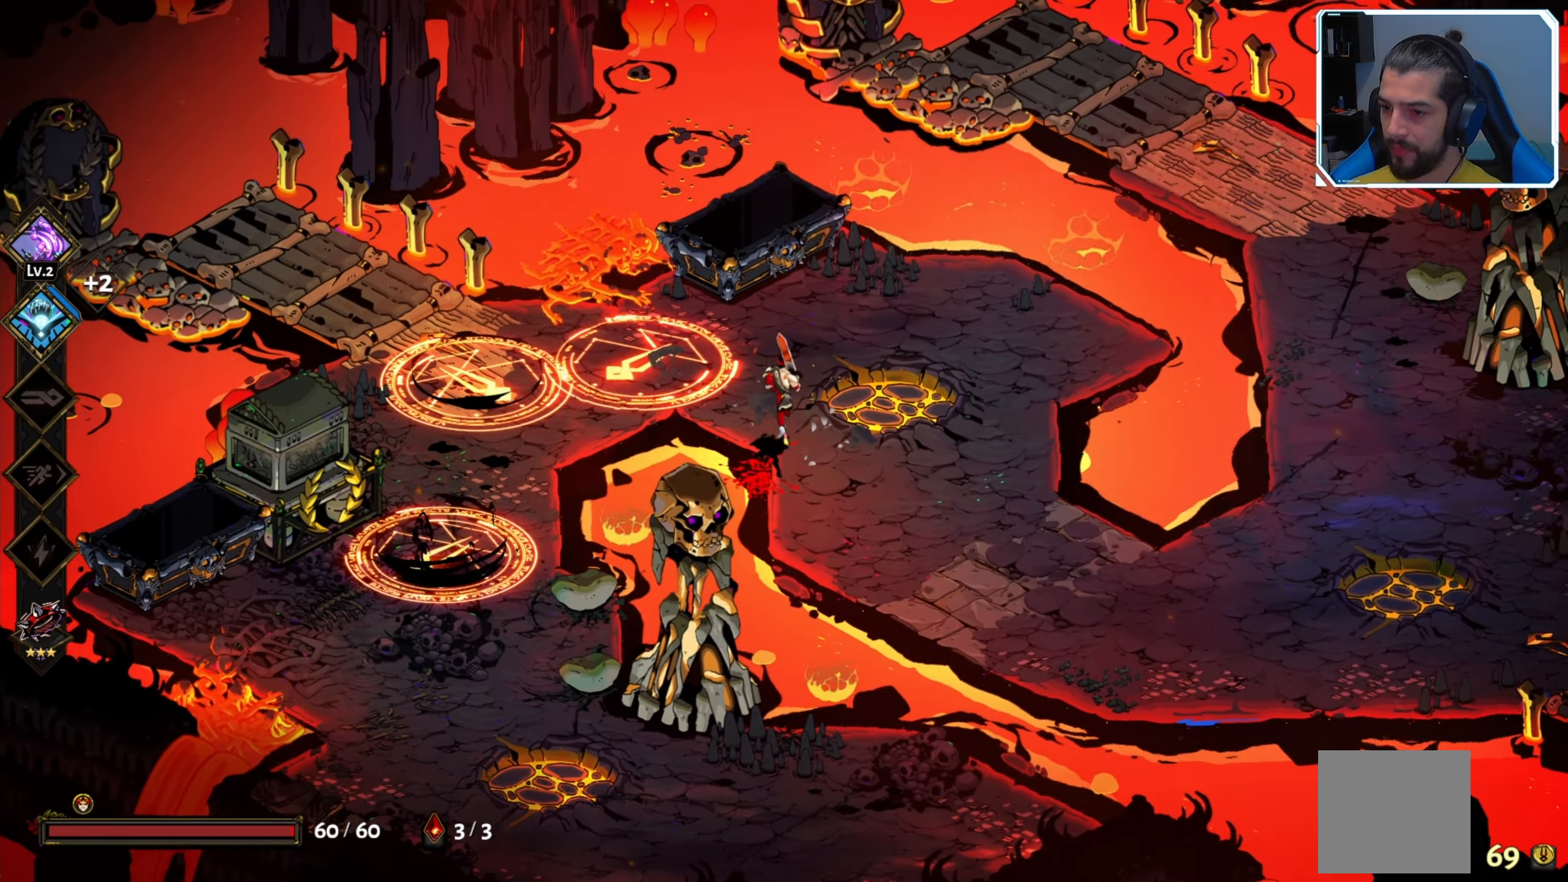
{"buttons": [], "left_stick": "up-right", "right_stick": "center", "events": [[200, "left_stick", "up"], [350, "left_stick", "up-right"]]}
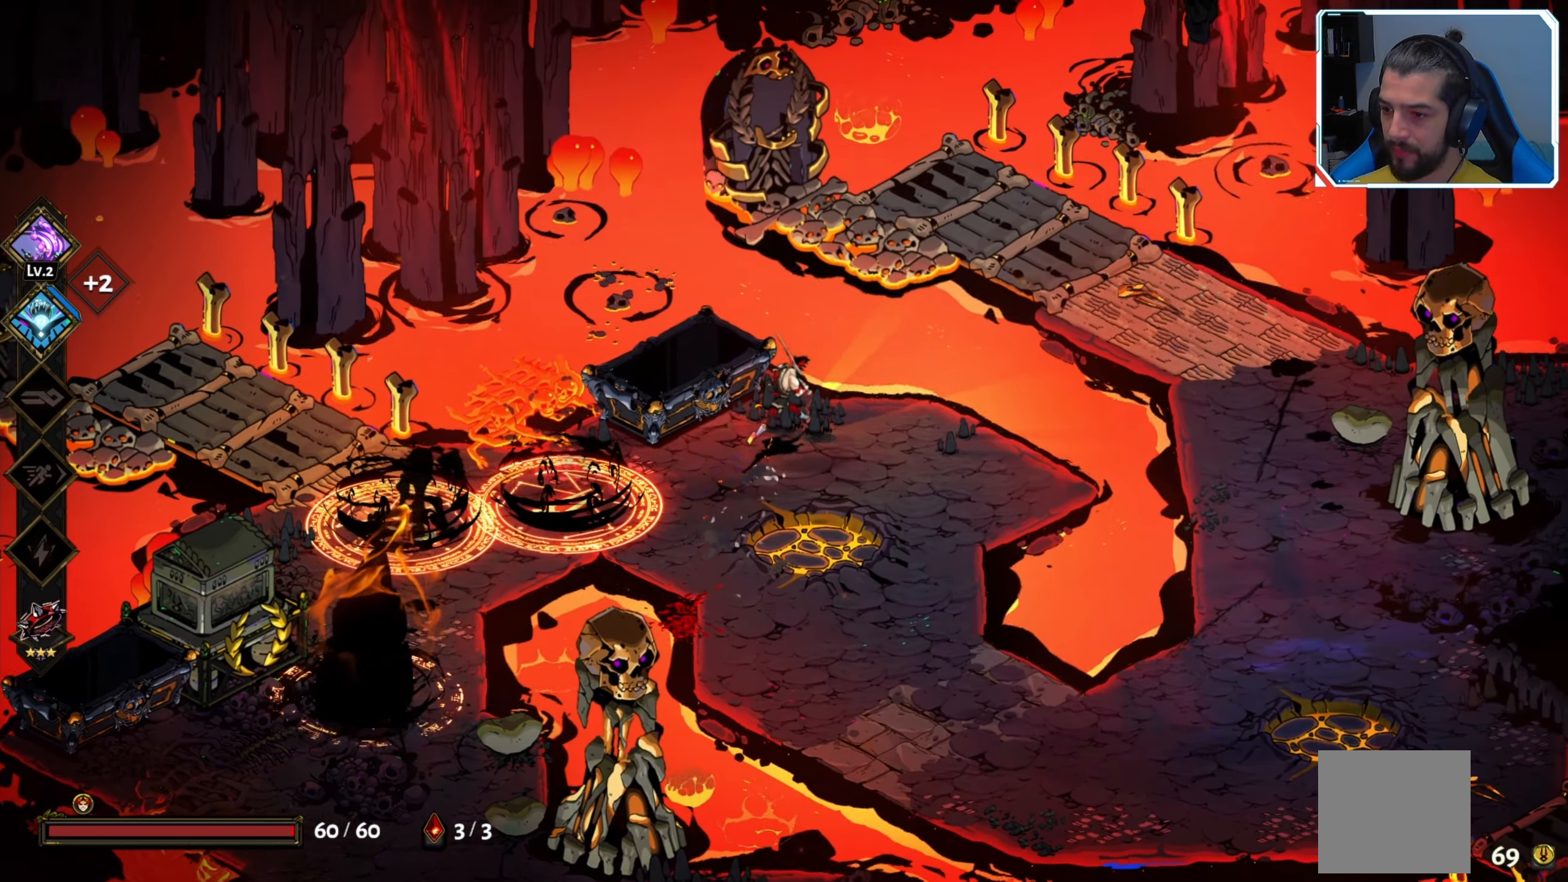
{"buttons": ["B"], "left_stick": "down-left", "right_stick": "center", "events": [[150, "left_stick", "down-left"], [284, "B", "down"], [367, "B", "up"], [434, "B", "down"]]}
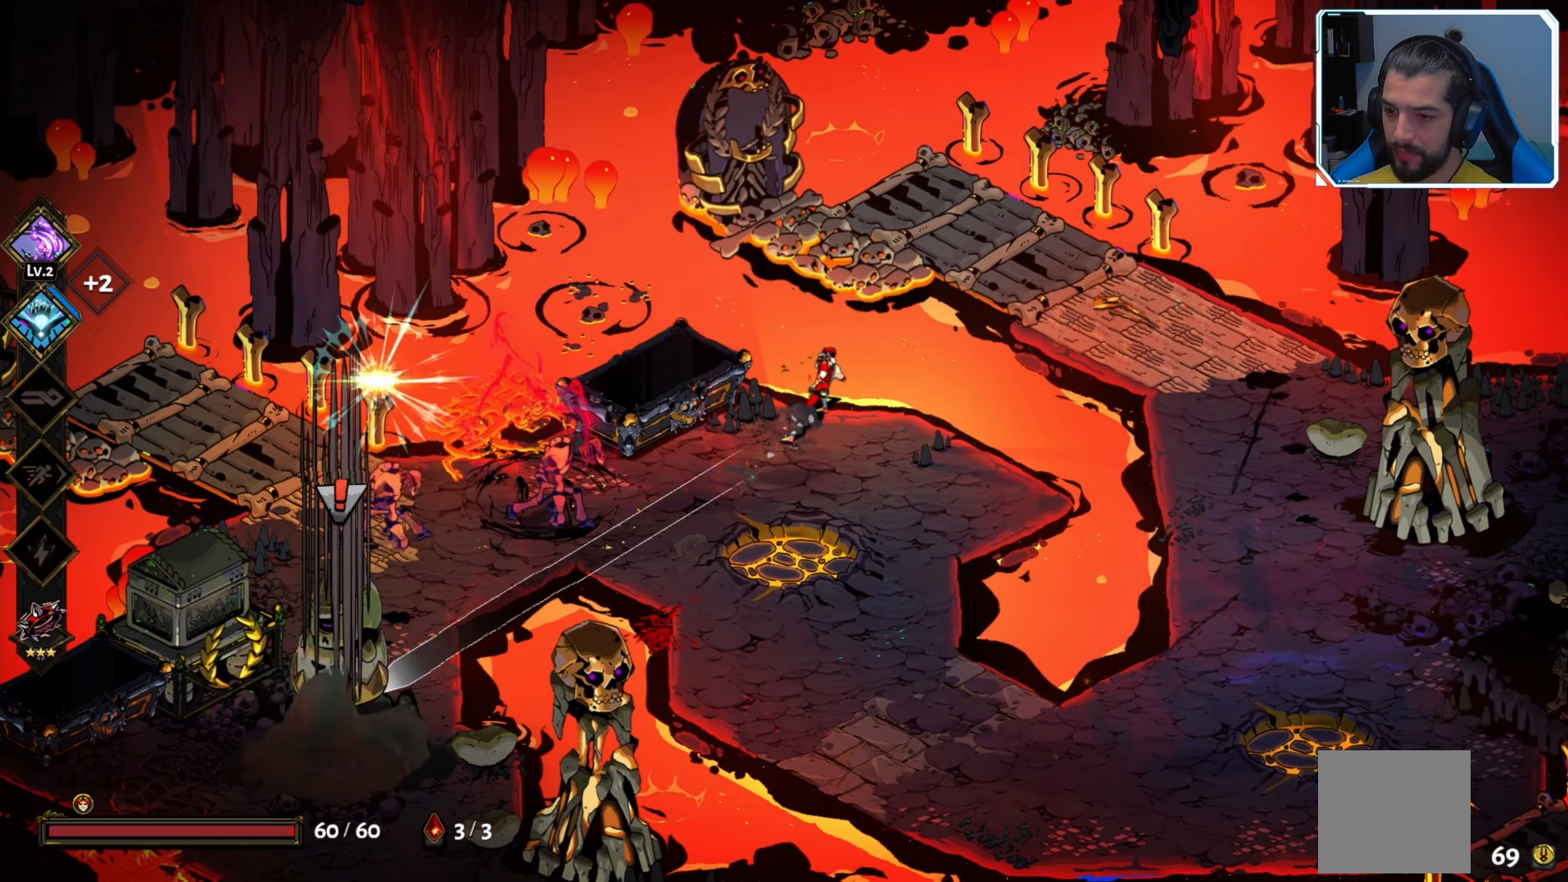
{"buttons": [], "left_stick": "down-left", "right_stick": "center", "events": [[17, "B", "up"], [84, "B", "down"], [150, "B", "up"], [217, "B", "down"], [300, "B", "up"], [367, "B", "down"], [434, "B", "up"]]}
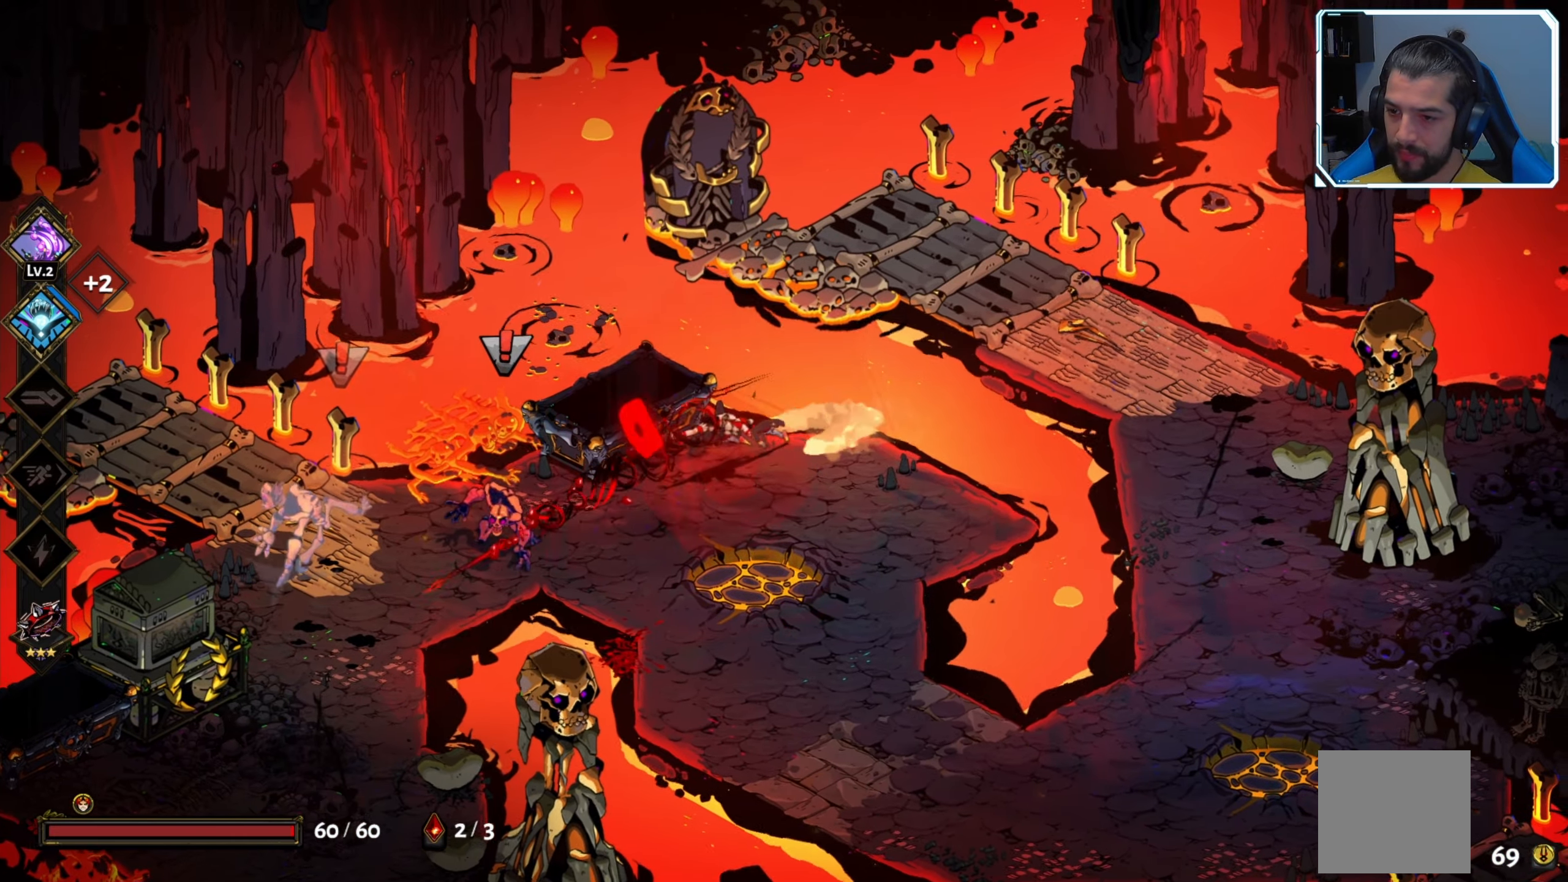
{"buttons": ["Y"], "left_stick": "left", "right_stick": "center", "events": [[67, "A", "down"], [167, "A", "up"], [300, "Y", "down"], [400, "Y", "up"], [400, "left_stick", "left"], [466, "Y", "down"]]}
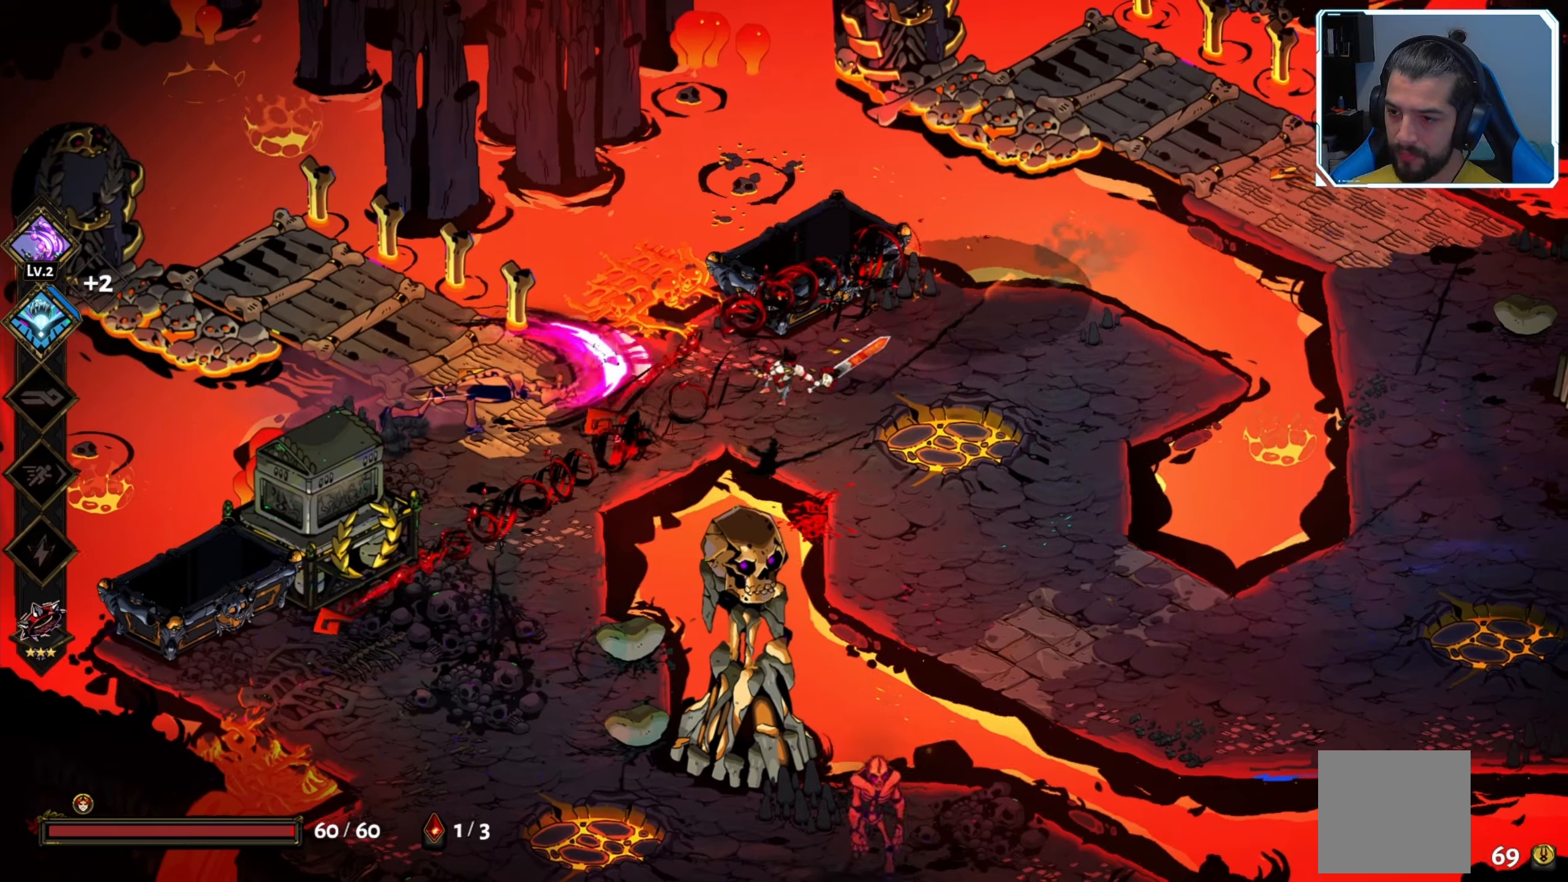
{"buttons": ["A"], "left_stick": "left", "right_stick": "center", "events": [[50, "Y", "up"], [100, "Y", "down"], [166, "Y", "up"], [233, "Y", "down"], [300, "Y", "up"], [433, "A", "down"]]}
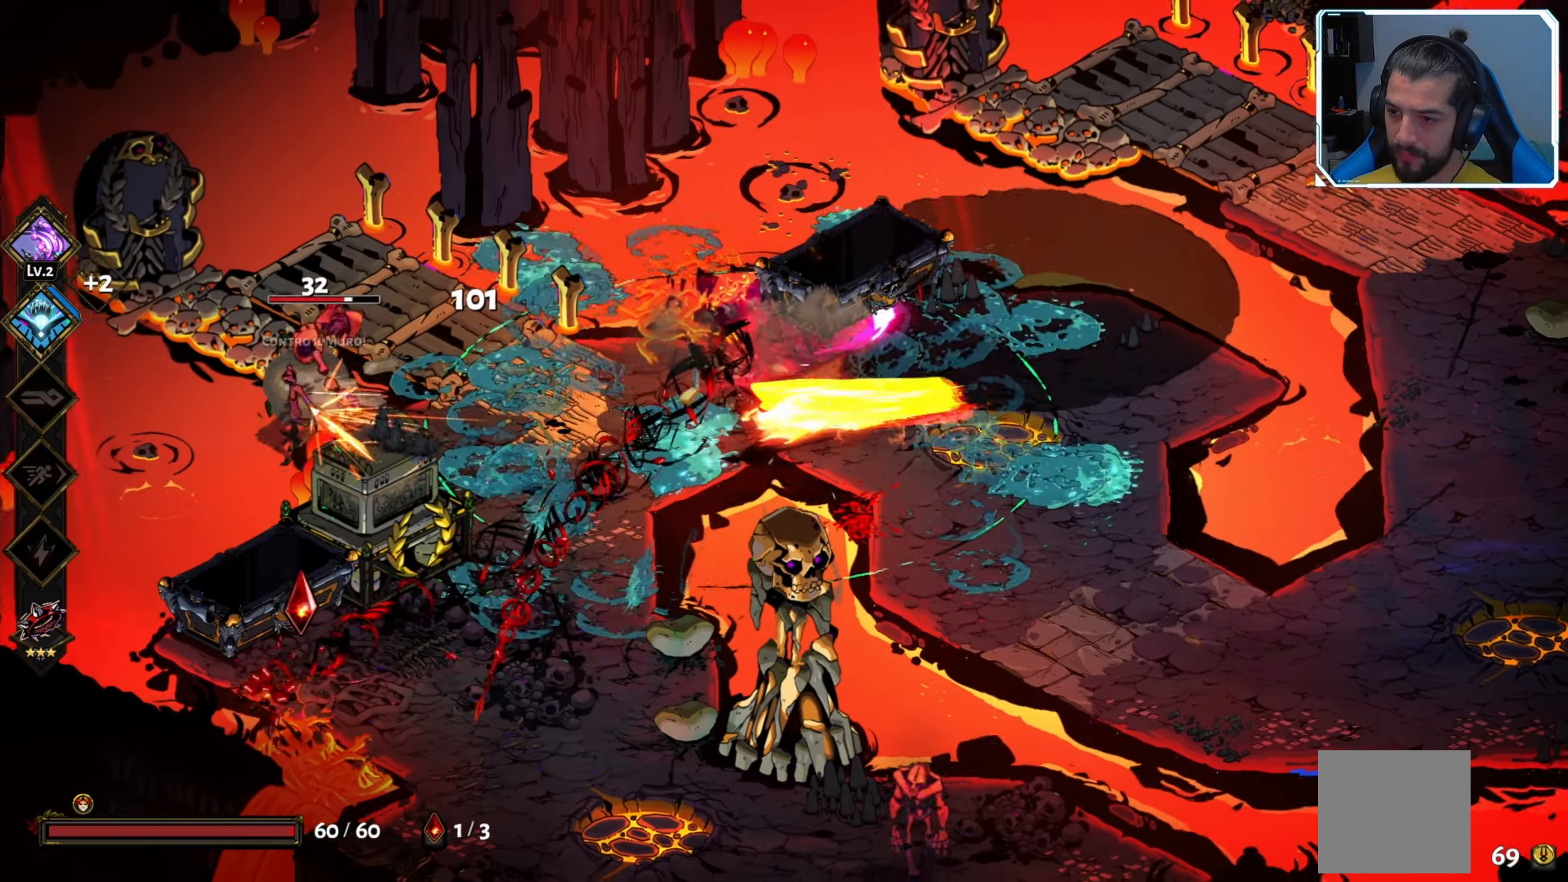
{"buttons": [], "left_stick": "up-left", "right_stick": "center", "events": [[66, "A", "up"], [66, "X", "down"], [183, "X", "up"], [266, "X", "down"], [316, "X", "up"], [400, "X", "down"], [433, "left_stick", "up-left"], [483, "X", "up"]]}
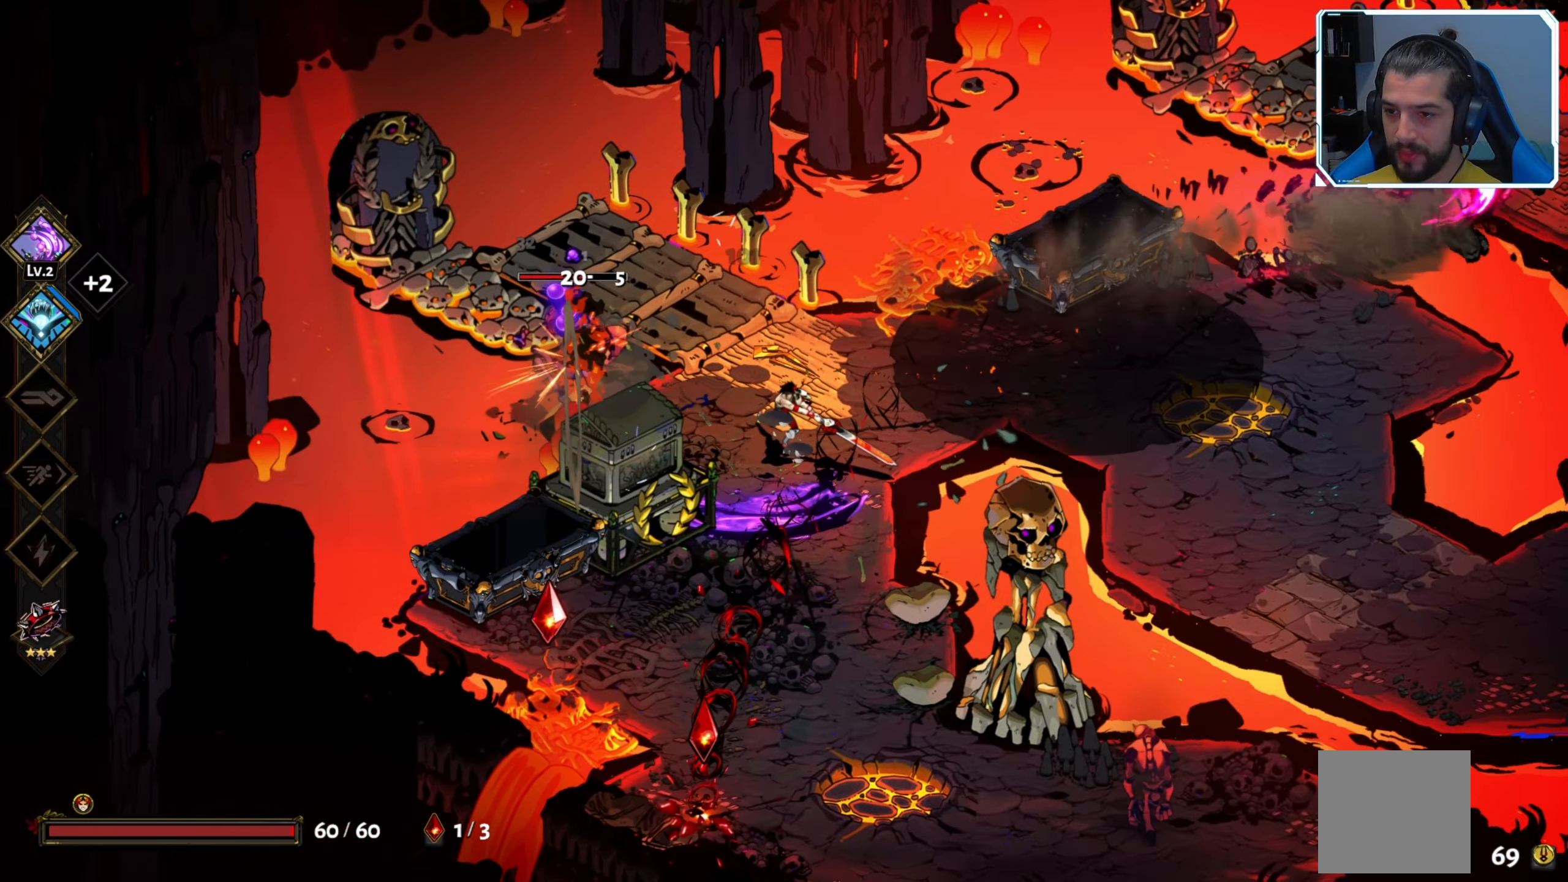
{"buttons": ["X"], "left_stick": "center", "right_stick": "center", "events": [[50, "X", "down"], [116, "X", "up"], [133, "left_stick", "left"], [183, "X", "down"], [266, "X", "up"], [283, "left_stick", "center"], [333, "X", "down"], [416, "X", "up"], [466, "X", "down"]]}
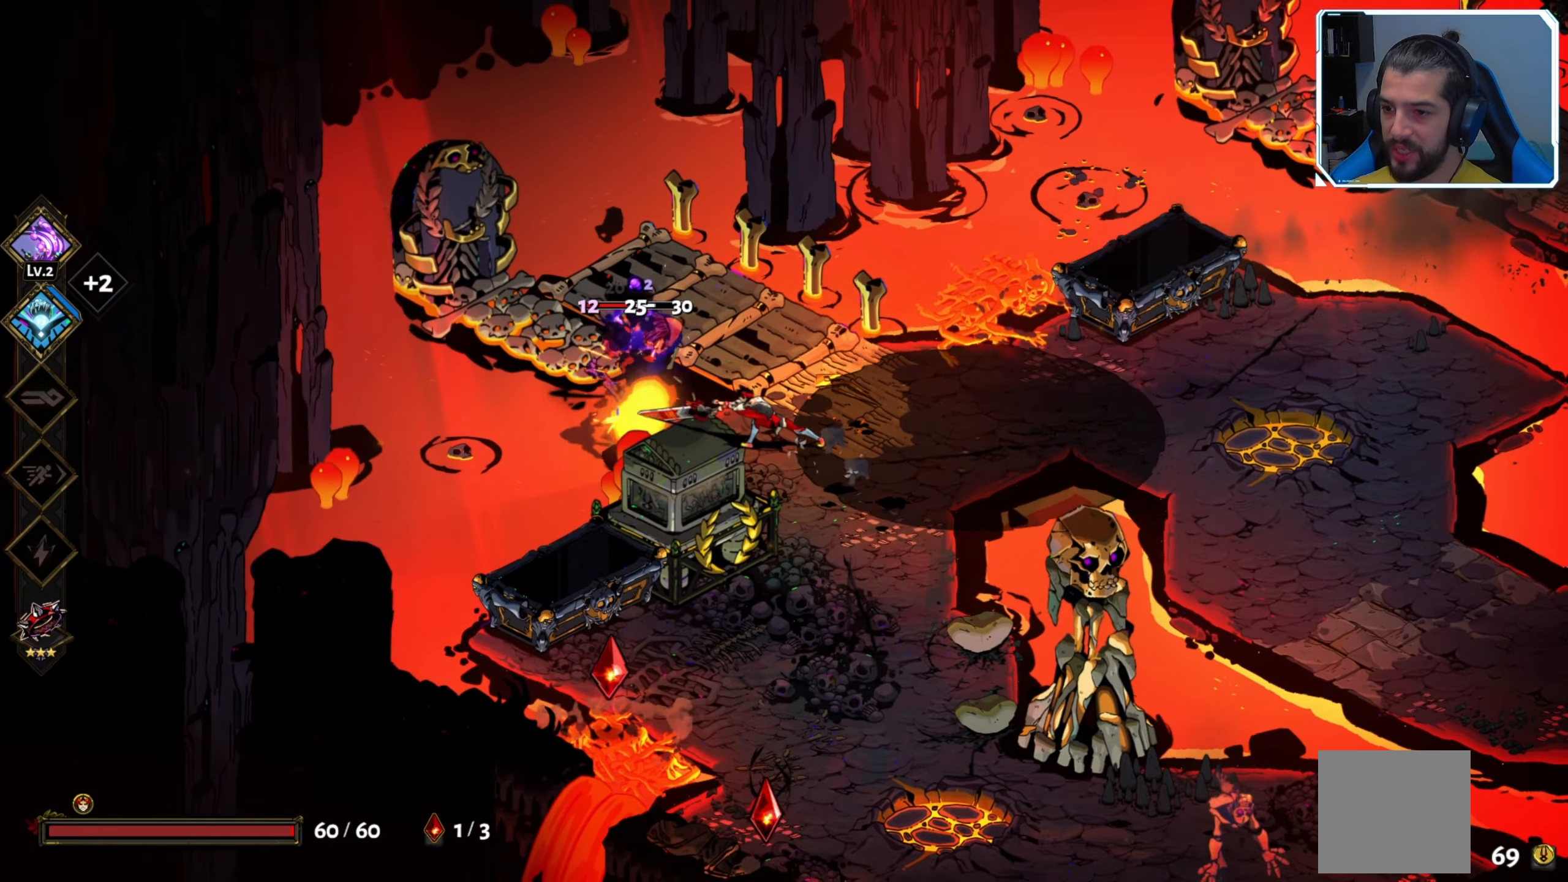
{"buttons": [], "left_stick": "left", "right_stick": "center", "events": [[33, "X", "up"], [116, "X", "down"], [216, "X", "up"], [400, "X", "down"], [450, "left_stick", "left"], [483, "X", "up"]]}
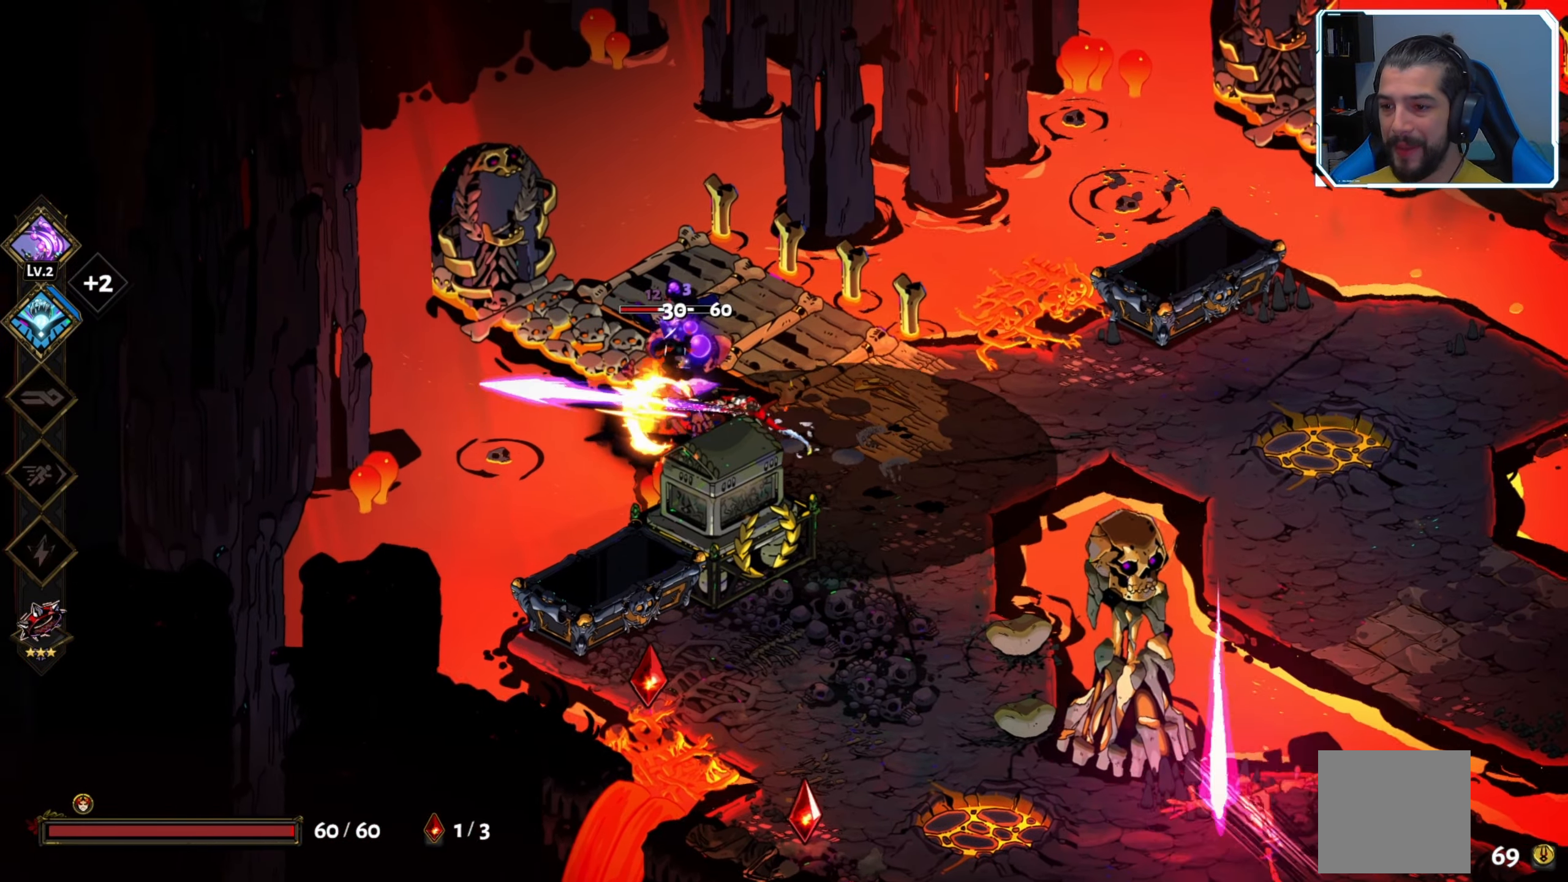
{"buttons": ["A"], "left_stick": "up-right", "right_stick": "center", "events": [[16, "left_stick", "center"], [66, "X", "down"], [100, "X", "up"], [166, "left_stick", "right"], [283, "X", "down"], [383, "X", "up"], [416, "left_stick", "up-right"], [483, "A", "down"]]}
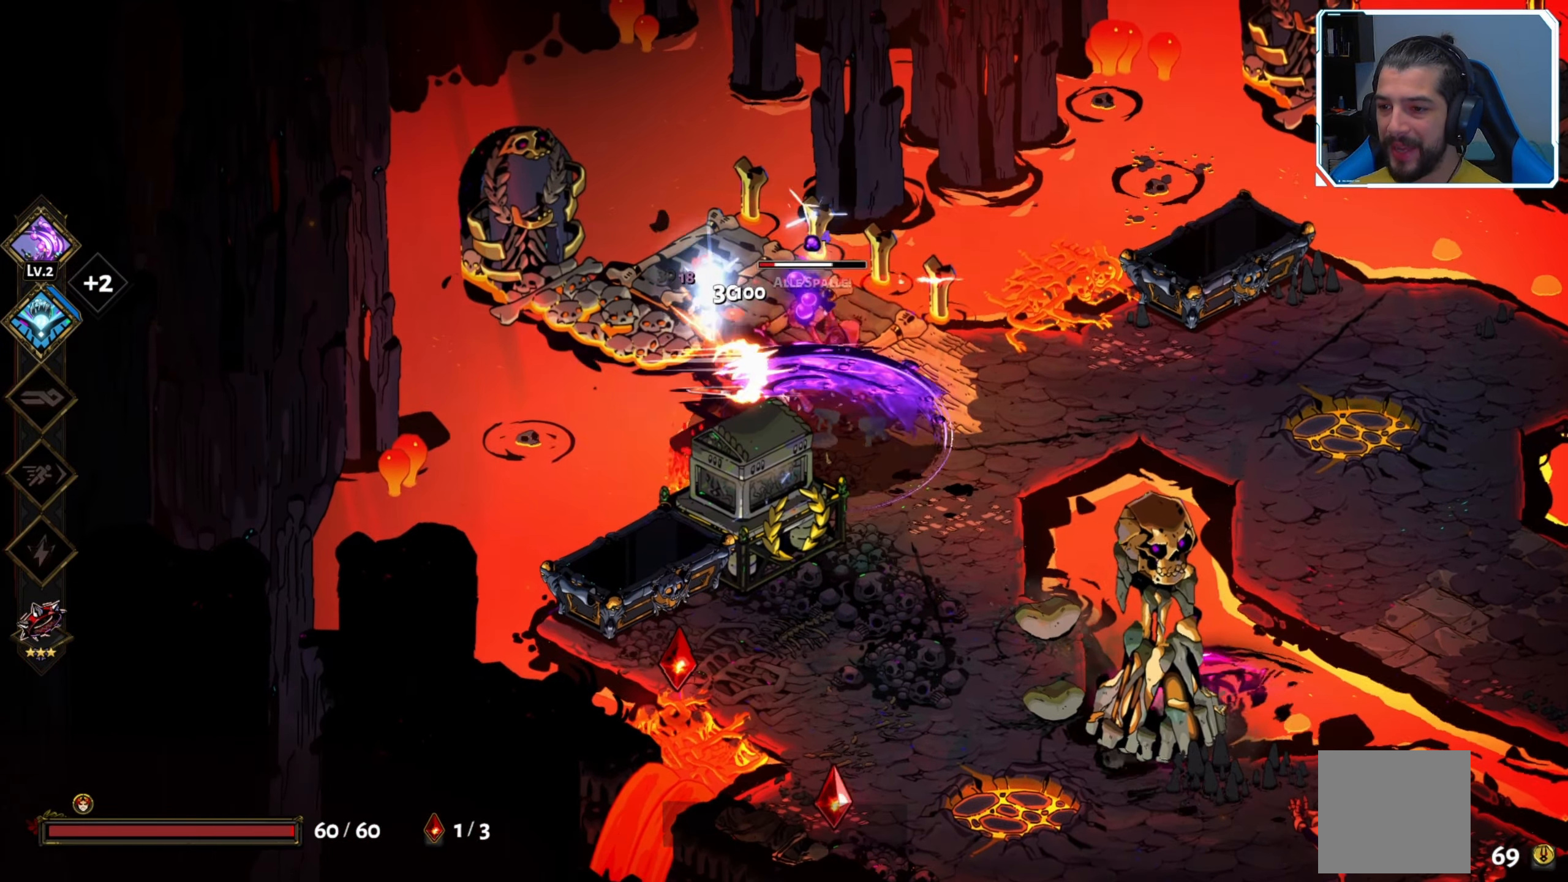
{"buttons": ["X"], "left_stick": "down-right", "right_stick": "center", "events": [[66, "X", "down"], [83, "A", "up"], [183, "X", "up"], [333, "X", "down"], [416, "left_stick", "down-right"], [433, "X", "up"], [483, "X", "down"]]}